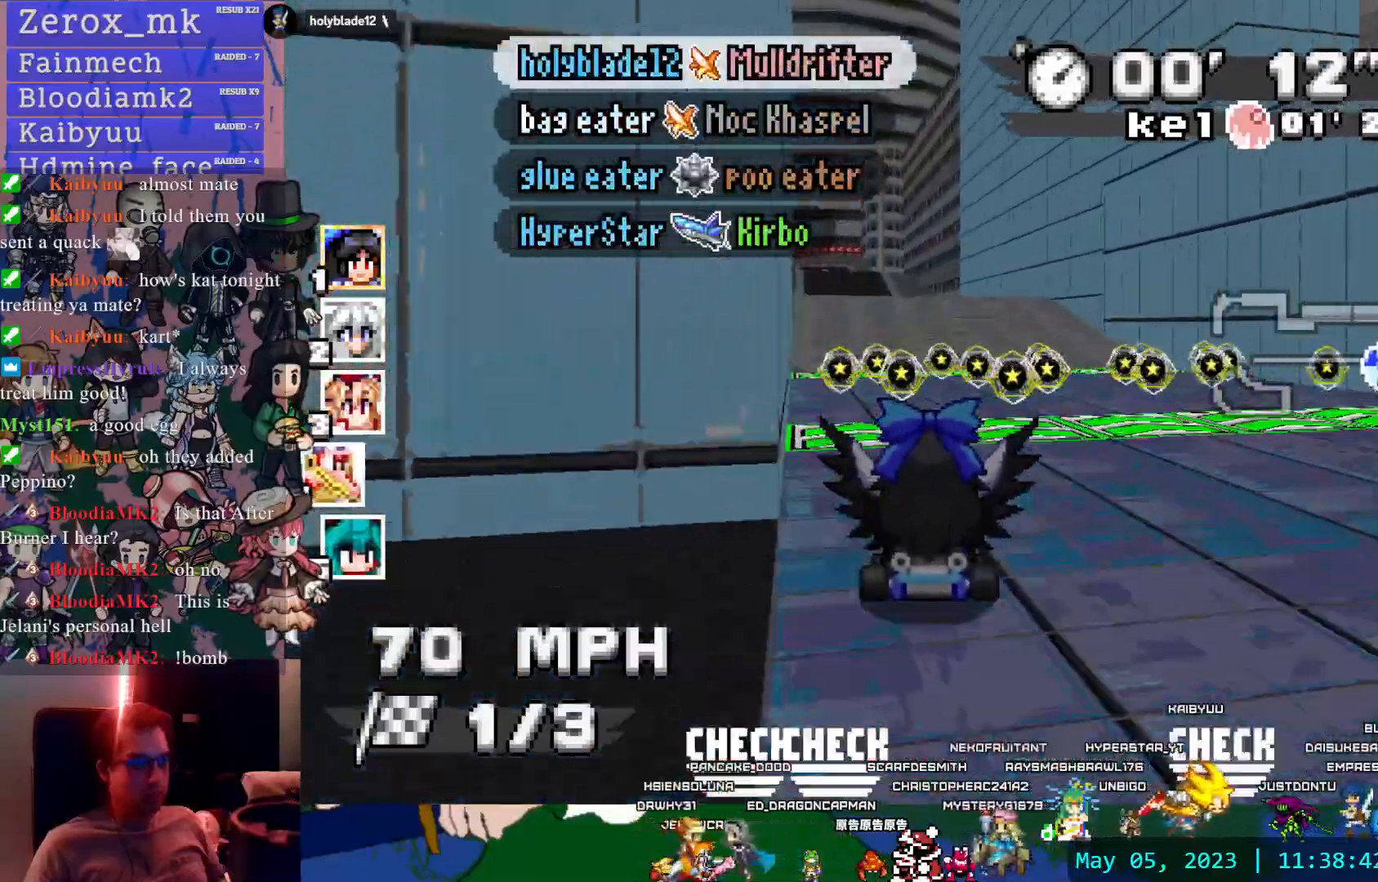
Gameplay with a controller (PlayStation layout); each line is a JSON object with the inputs held at the frame after it (dt_ms = milliseconds from this image to that frame). "events" lists button and stick changes between this image and that frame as [ms after this image, input, new state], when the widget could be followed in between. Not read: L3 R3.
{"dt_ms": 500, "buttons": ["CROSS"], "left_stick": "center", "right_stick": "center", "events": [[83, "left_stick", "left"], [183, "left_stick", "center"]]}
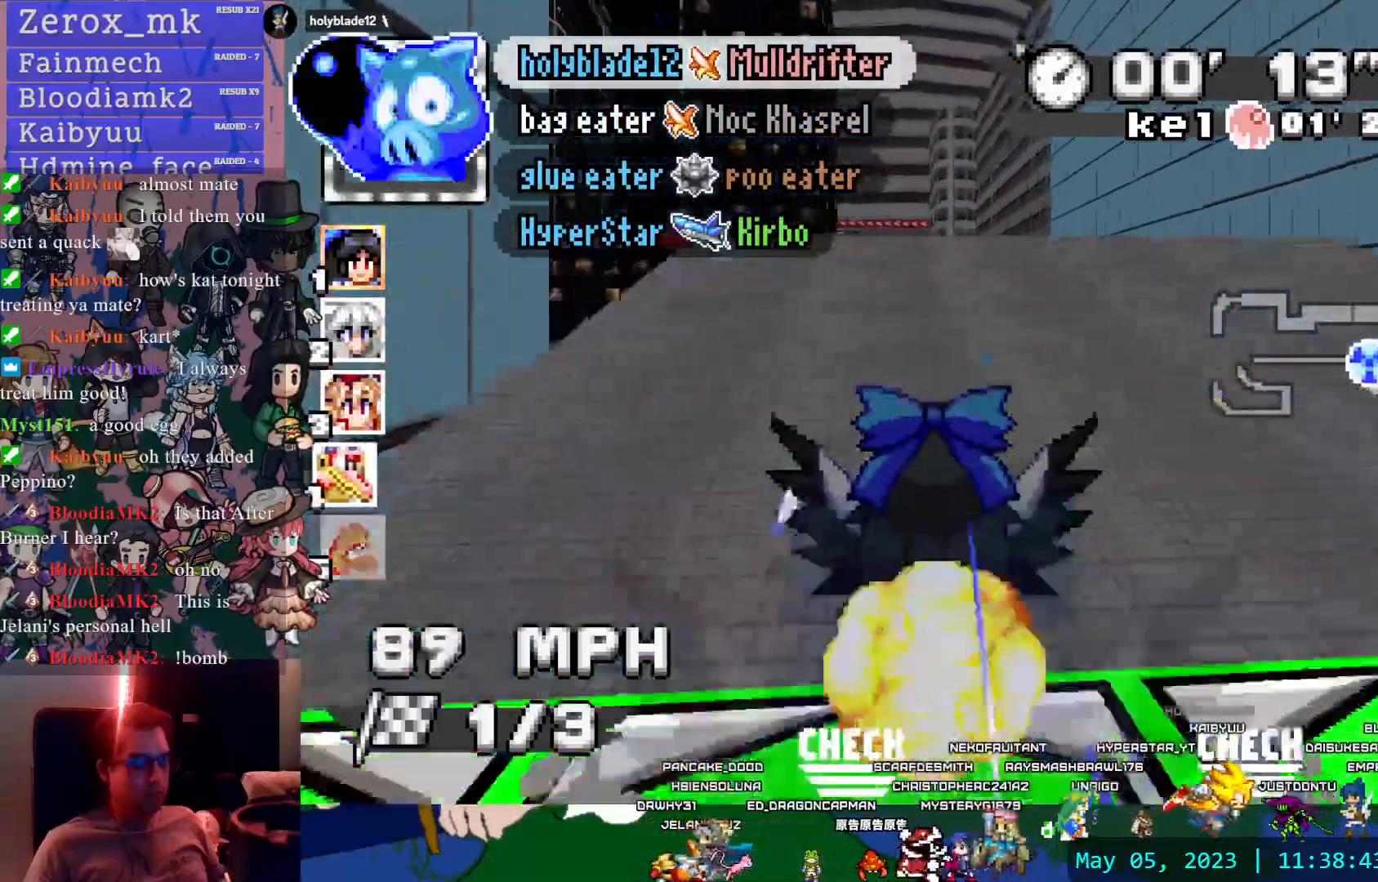
{"dt_ms": 500, "buttons": ["CROSS"], "left_stick": "center", "right_stick": "center", "events": [[150, "left_stick", "down-right"], [200, "left_stick", "center"]]}
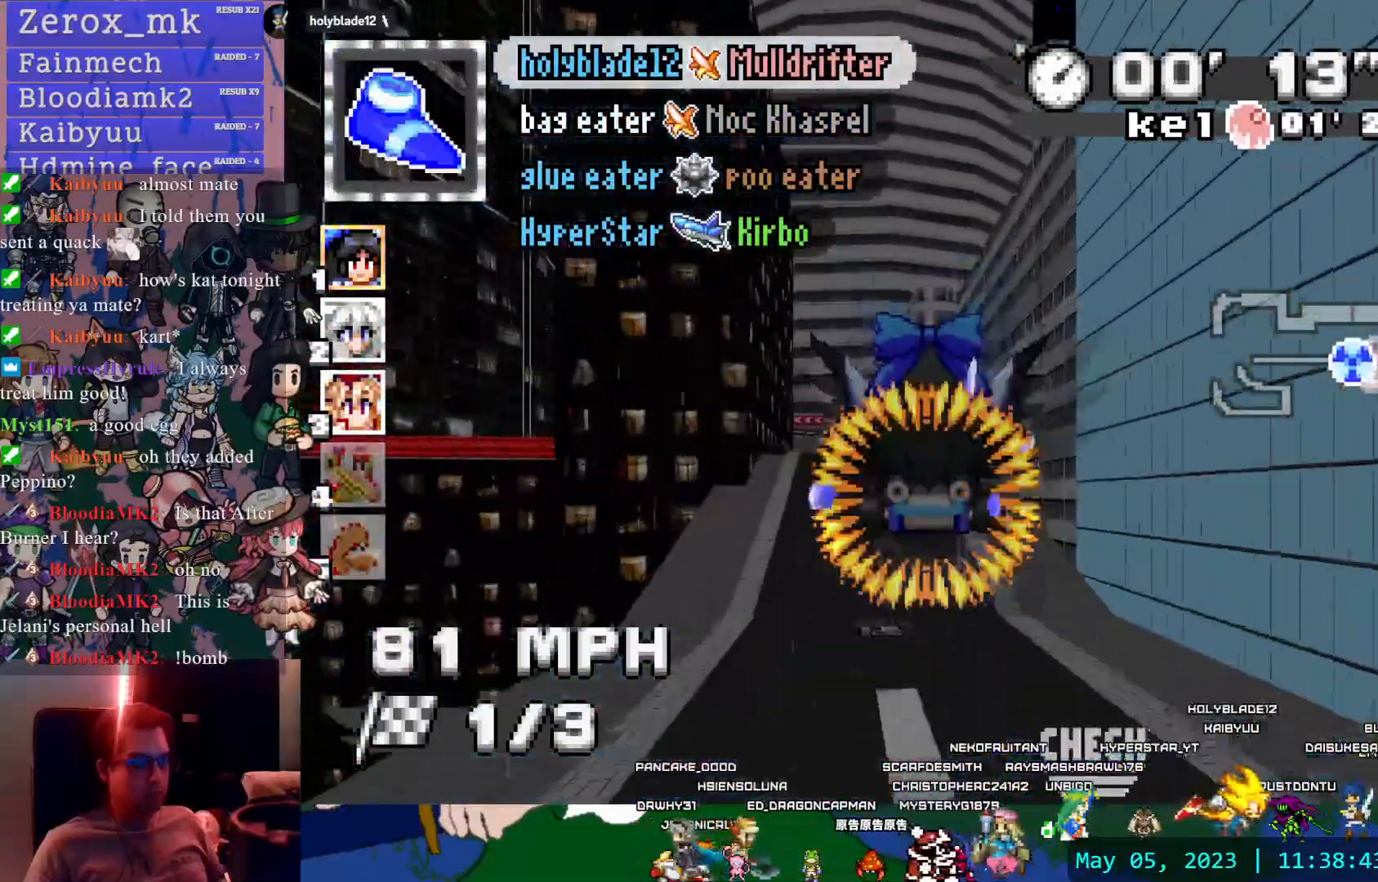
{"dt_ms": 500, "buttons": ["CROSS"], "left_stick": "center", "right_stick": "center", "events": [[67, "left_stick", "left"], [200, "left_stick", "center"]]}
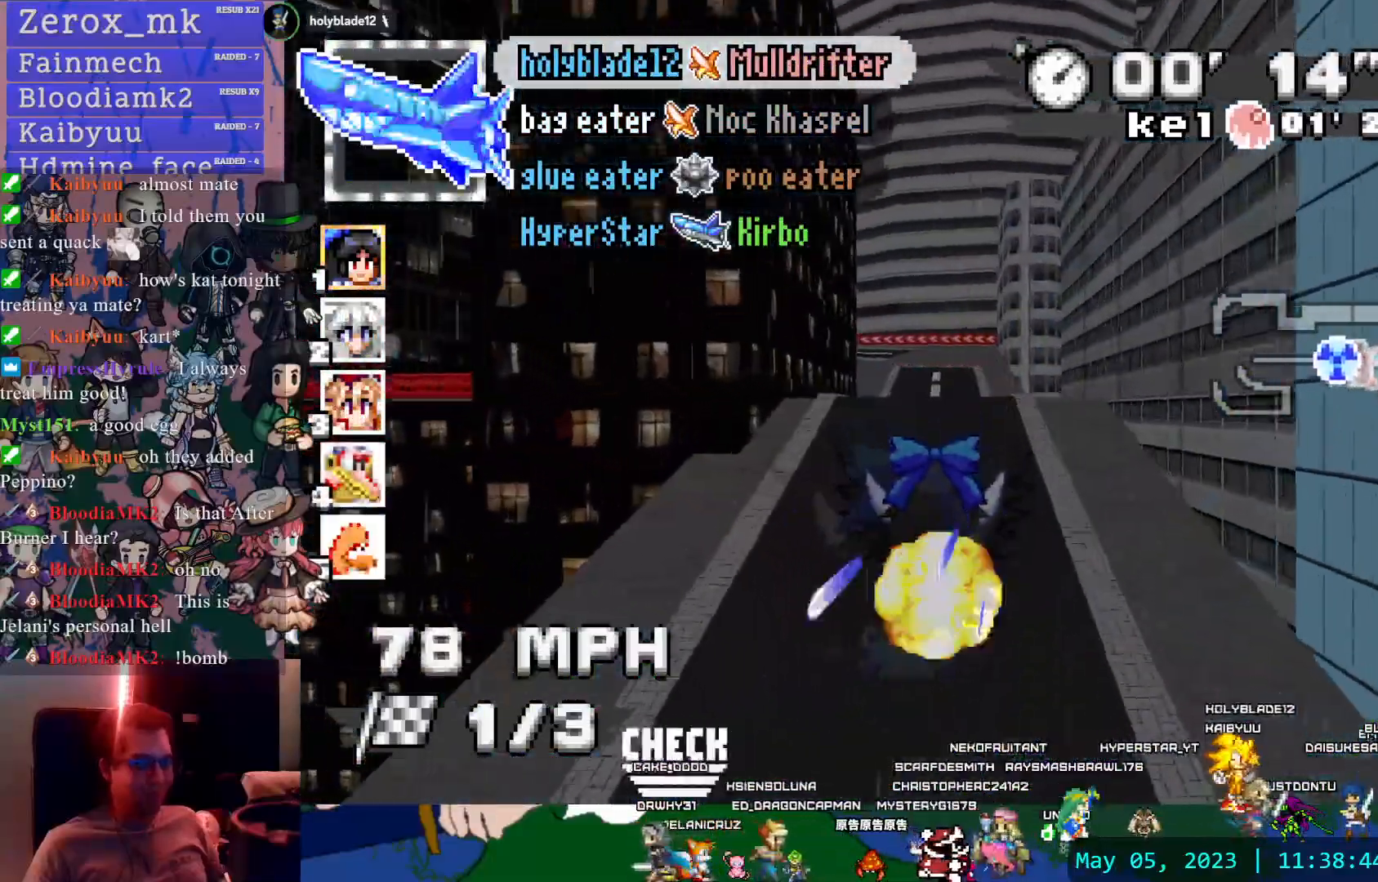
{"dt_ms": 500, "buttons": ["CROSS"], "left_stick": "center", "right_stick": "center", "events": []}
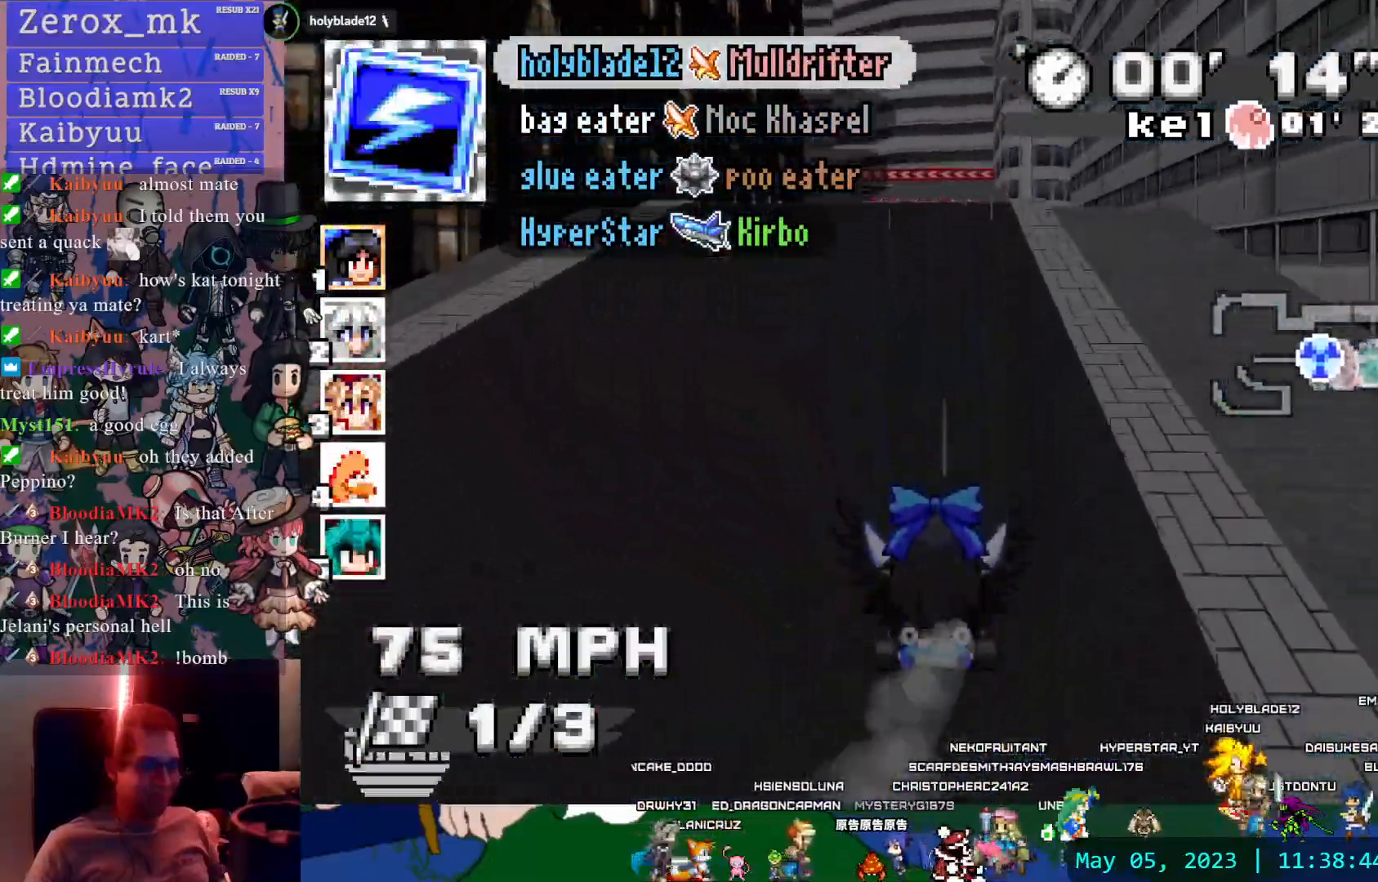
{"dt_ms": 500, "buttons": ["CROSS"], "left_stick": "center", "right_stick": "center", "events": [[333, "L1", "down"], [467, "L1", "up"]]}
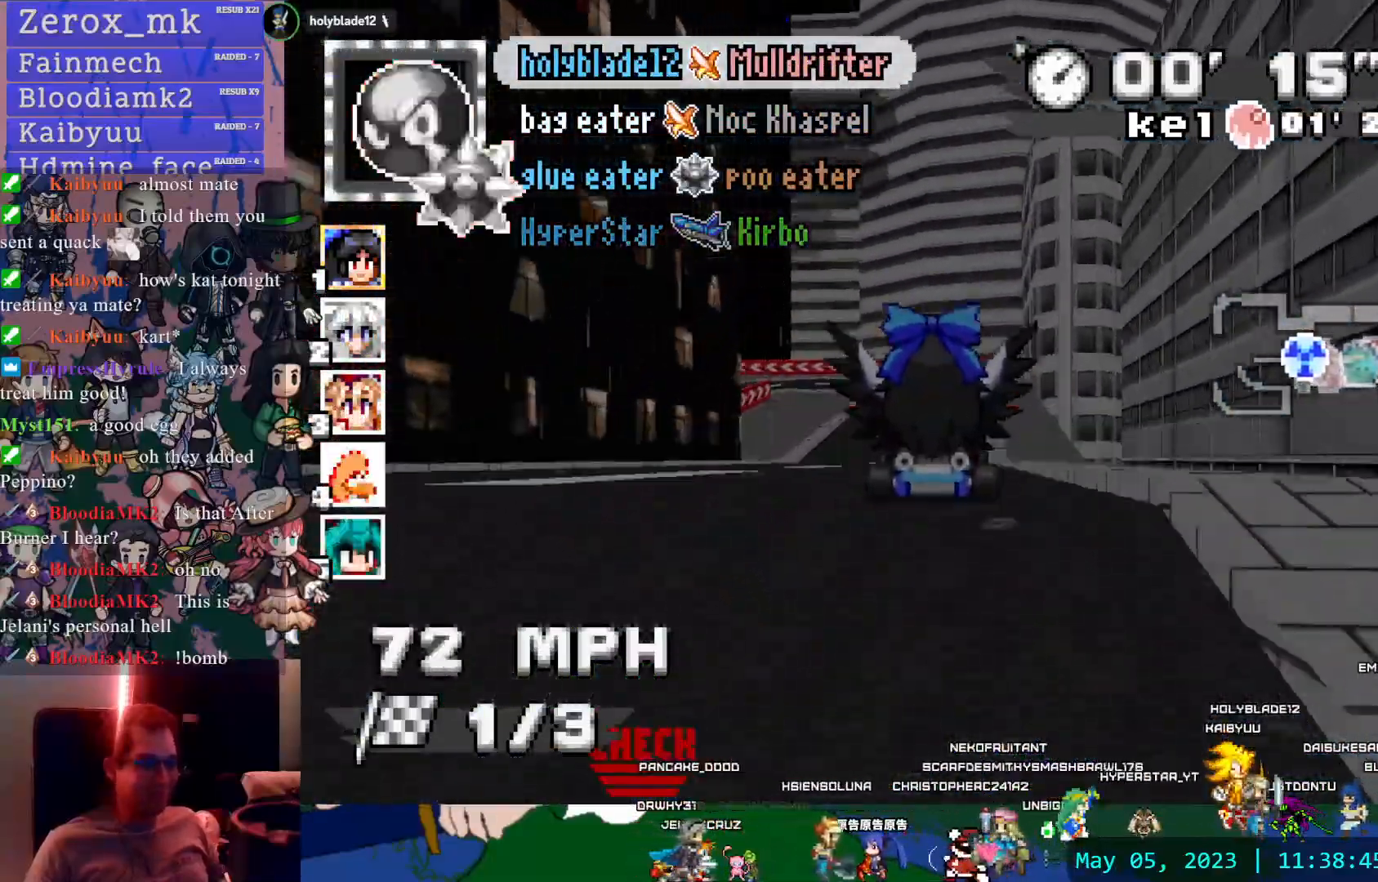
{"dt_ms": 500, "buttons": ["CROSS", "R1"], "left_stick": "left", "right_stick": "center", "events": [[267, "left_stick", "left"], [400, "R1", "down"]]}
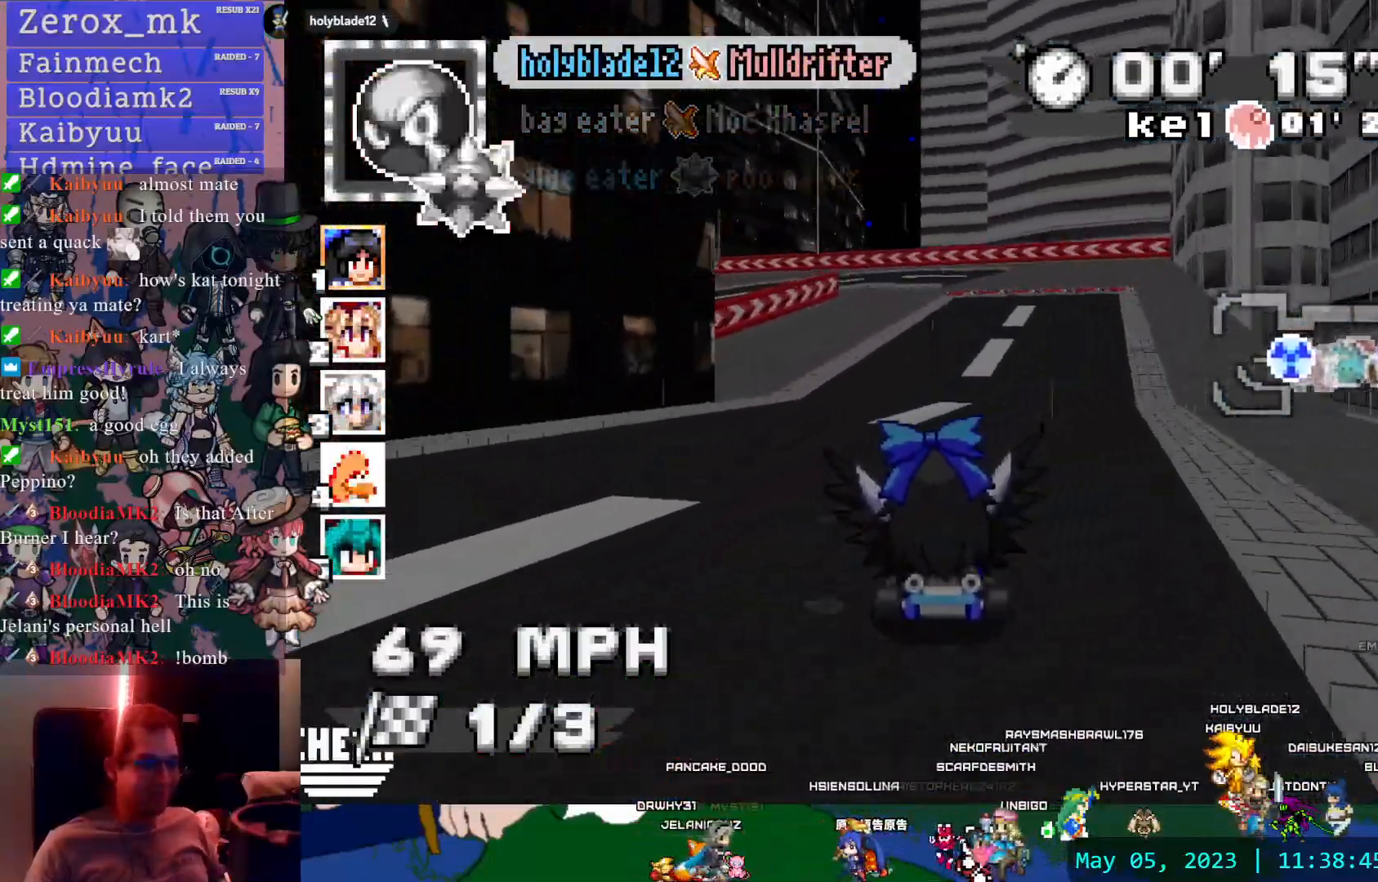
{"dt_ms": 500, "buttons": ["CROSS", "R1"], "left_stick": "right", "right_stick": "center", "events": [[117, "left_stick", "right"]]}
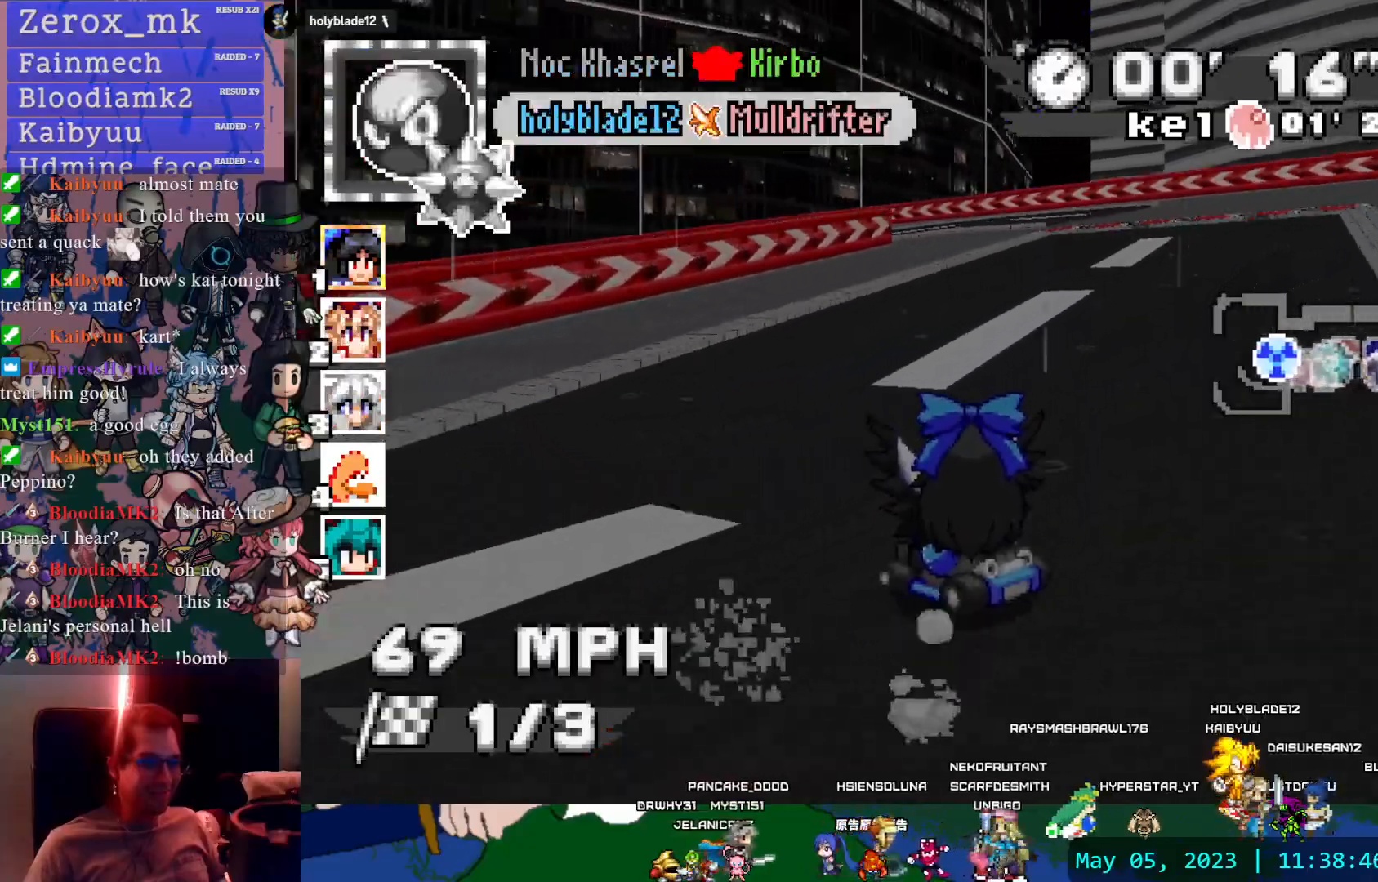
{"dt_ms": 500, "buttons": ["CROSS", "R1"], "left_stick": "left", "right_stick": "center", "events": [[50, "left_stick", "center"], [100, "left_stick", "left"]]}
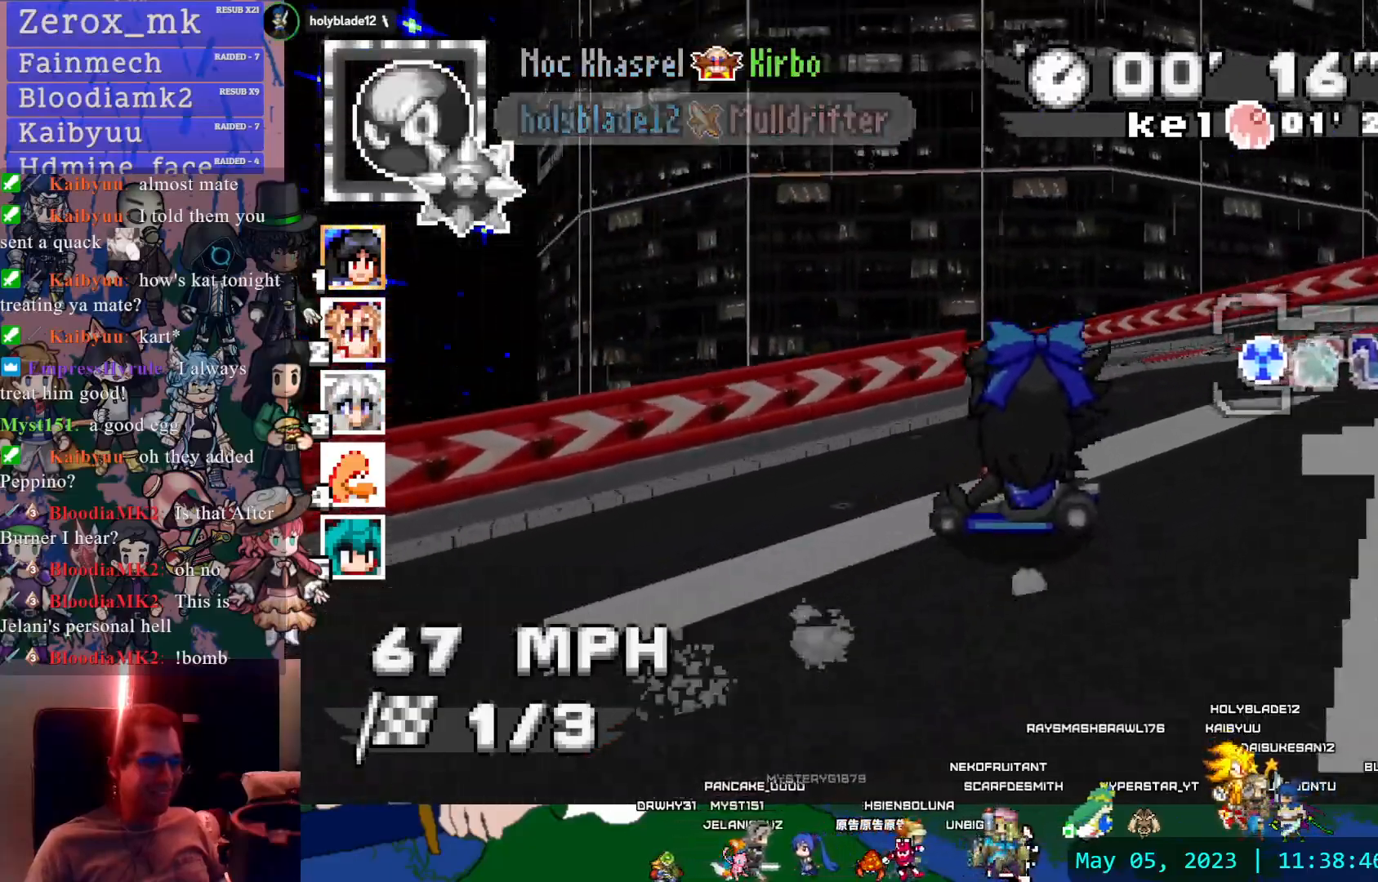
{"dt_ms": 500, "buttons": ["CROSS", "R1"], "left_stick": "left", "right_stick": "center", "events": [[83, "CIRCLE", "down"], [500, "CIRCLE", "up"]]}
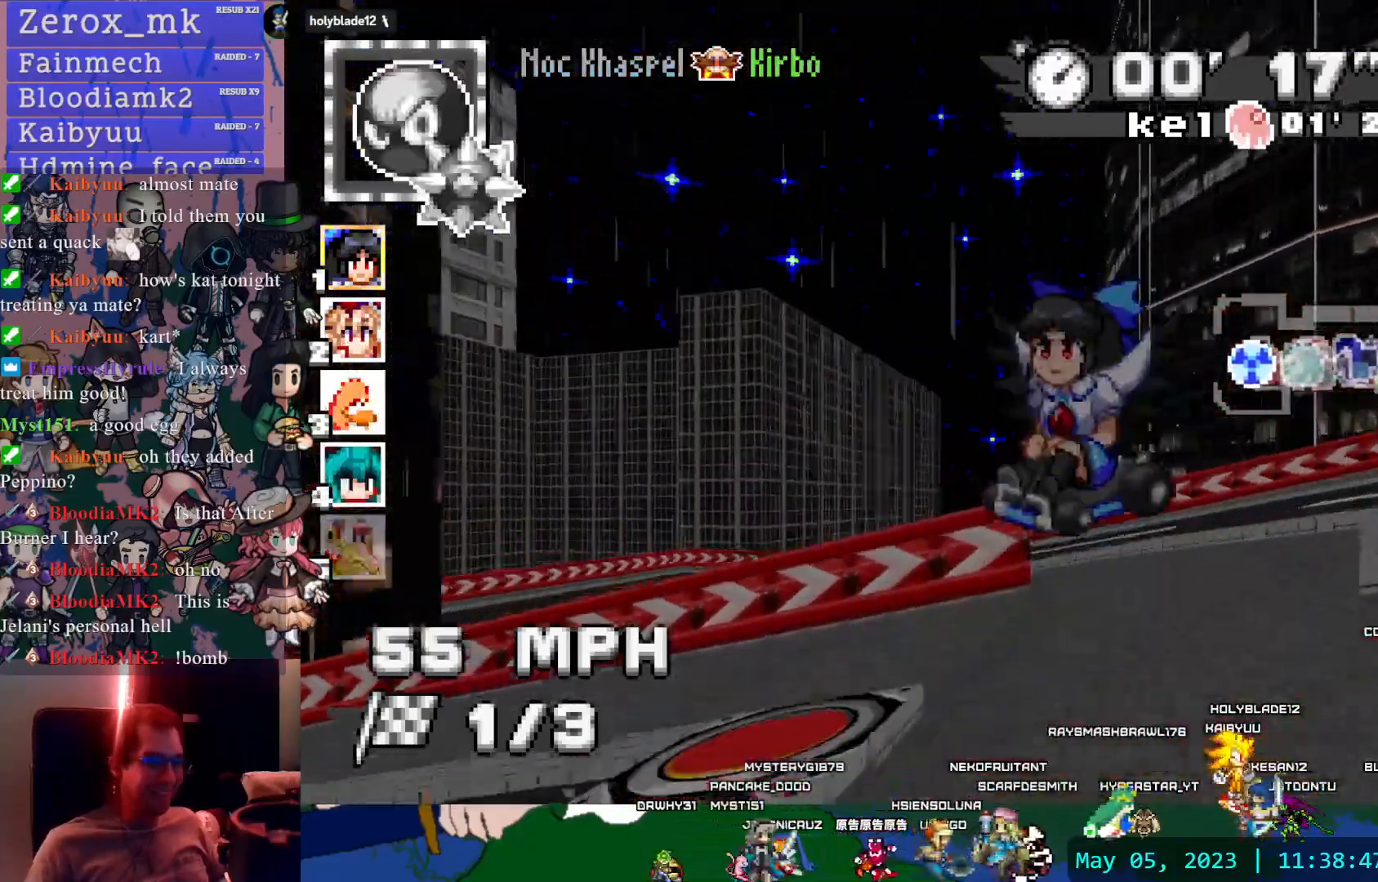
{"dt_ms": 1000, "buttons": ["CROSS", "R1"], "left_stick": "right", "right_stick": "center"}
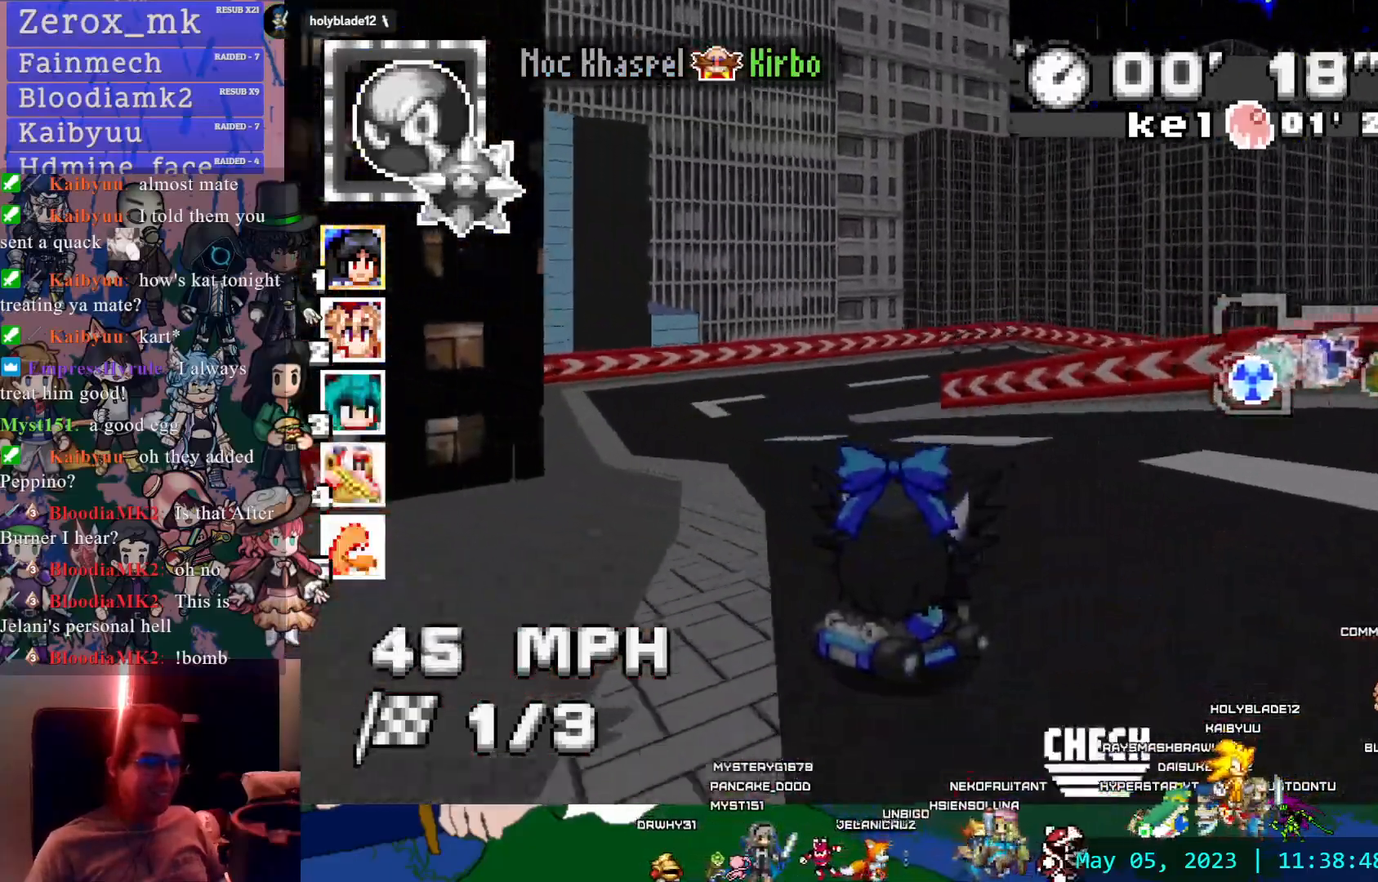
{"dt_ms": 500, "buttons": ["CROSS", "R1"], "left_stick": "right", "right_stick": "center", "events": []}
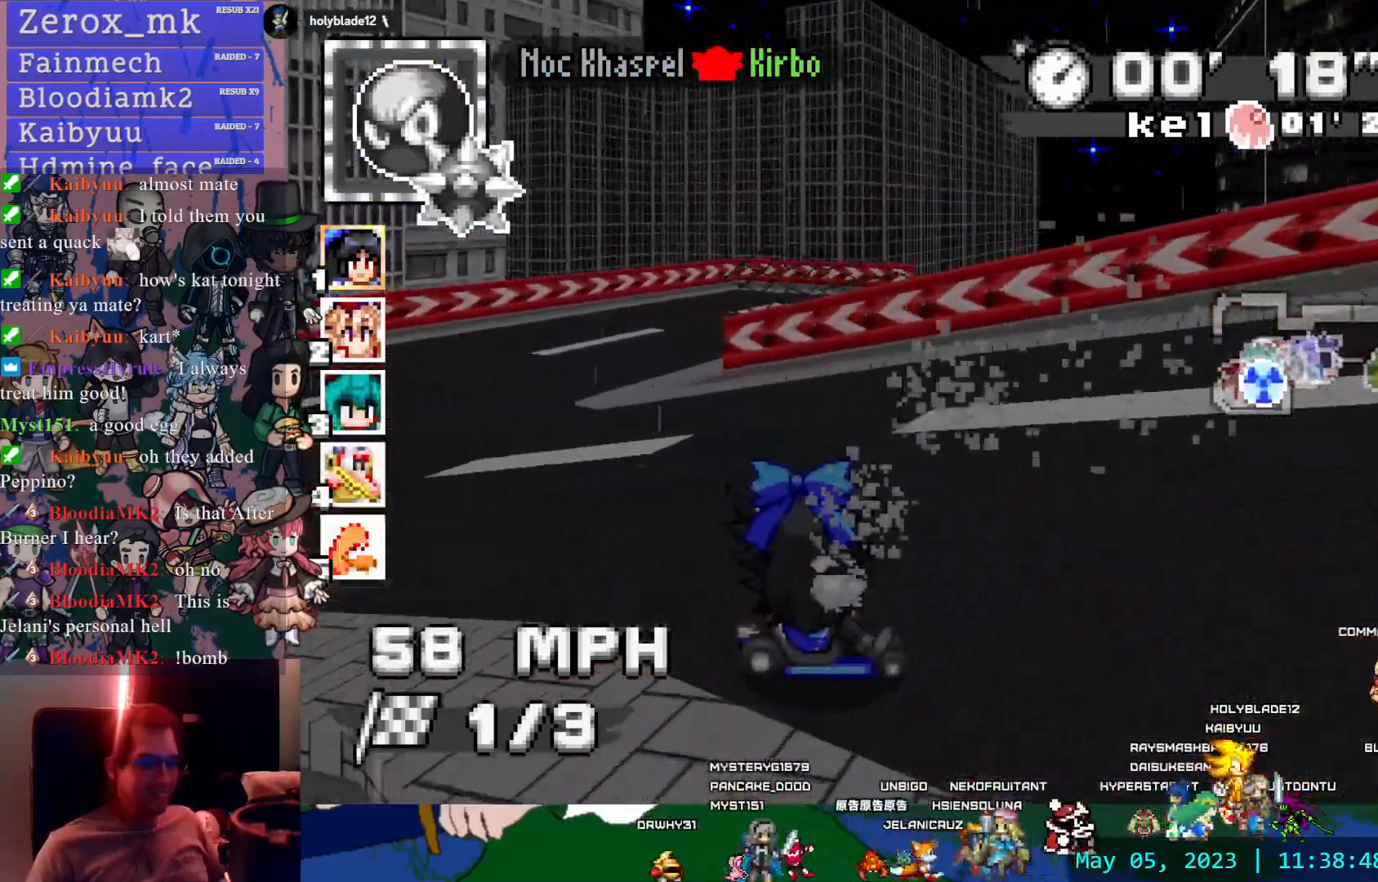
{"dt_ms": 500, "buttons": ["CROSS", "R1"], "left_stick": "center", "right_stick": "center"}
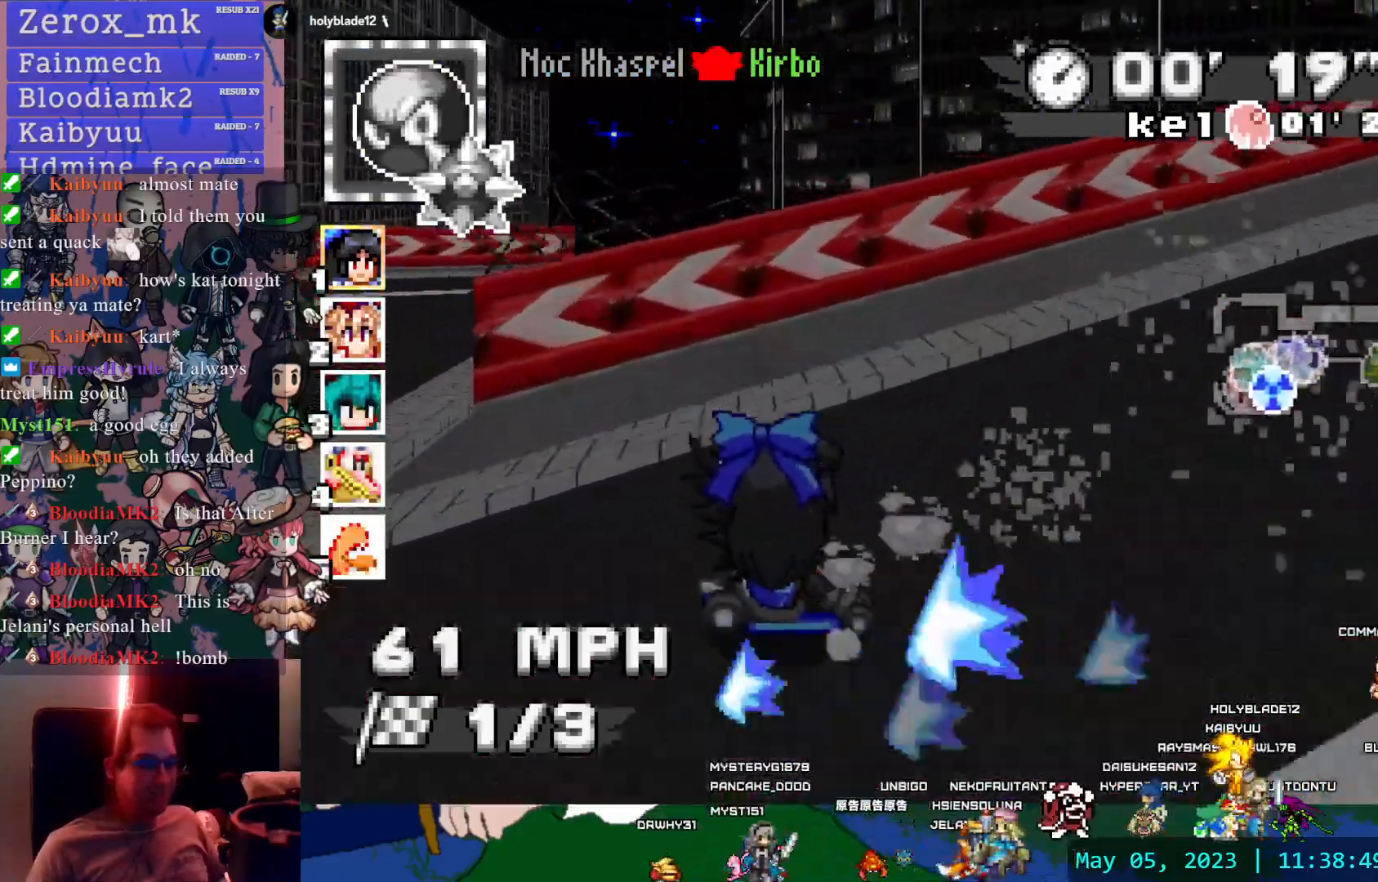
{"dt_ms": 500, "buttons": ["CROSS", "R1"], "left_stick": "right", "right_stick": "center", "events": [[33, "left_stick", "left"], [83, "CIRCLE", "down"], [200, "left_stick", "right"], [233, "CIRCLE", "up"]]}
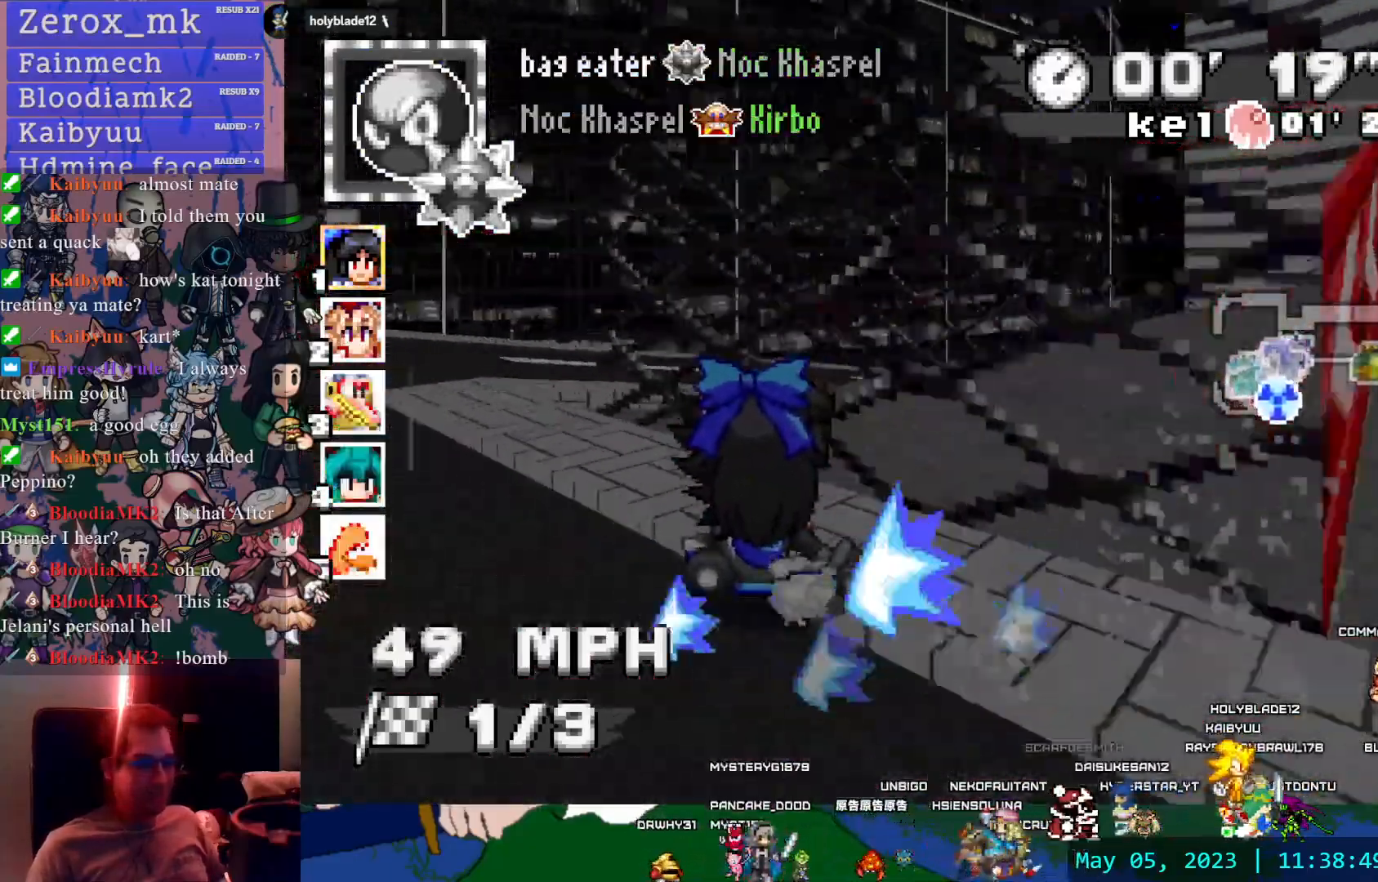
{"dt_ms": 500, "buttons": ["CROSS"], "left_stick": "left", "right_stick": "center", "events": [[283, "R1", "up"], [367, "left_stick", "center"], [483, "left_stick", "left"]]}
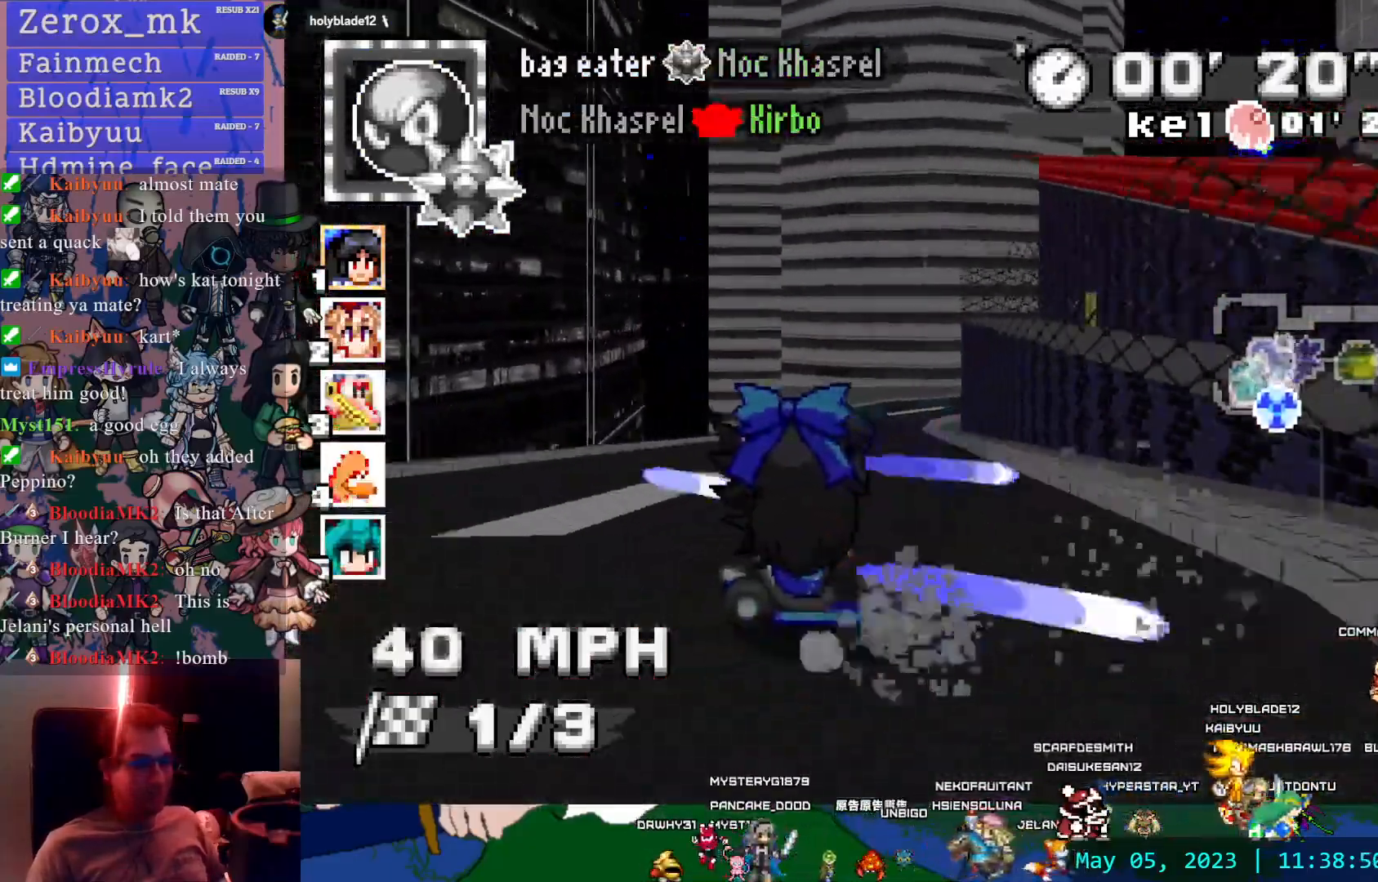
{"dt_ms": 500, "buttons": ["CROSS", "R1"], "left_stick": "left", "right_stick": "center", "events": [[17, "left_stick", "center"], [150, "left_stick", "right"], [183, "R1", "down"], [383, "left_stick", "center"], [433, "left_stick", "left"]]}
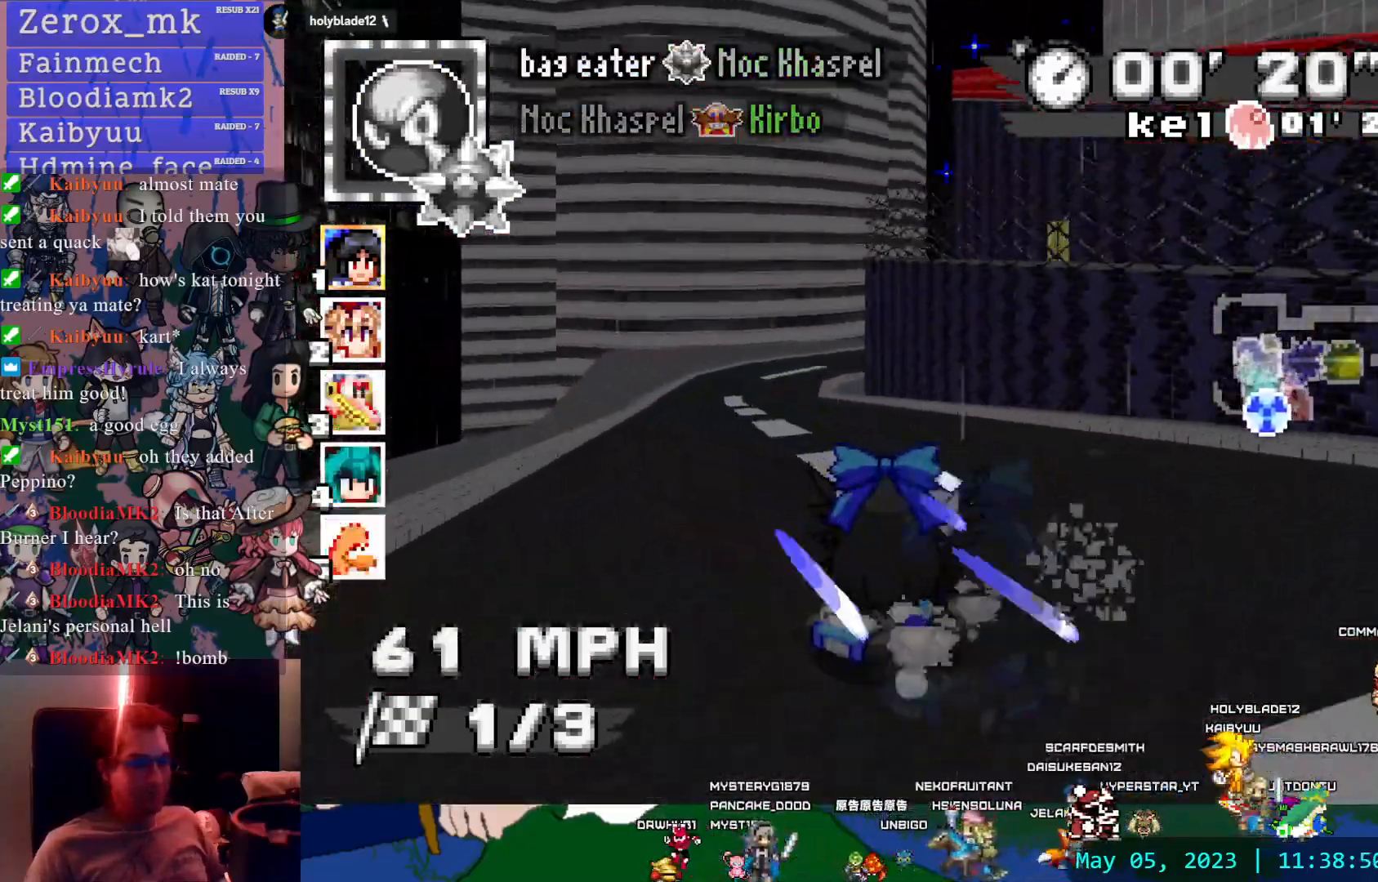
{"dt_ms": 500, "buttons": ["CROSS", "R1"], "left_stick": "center", "right_stick": "center", "events": [[117, "left_stick", "center"]]}
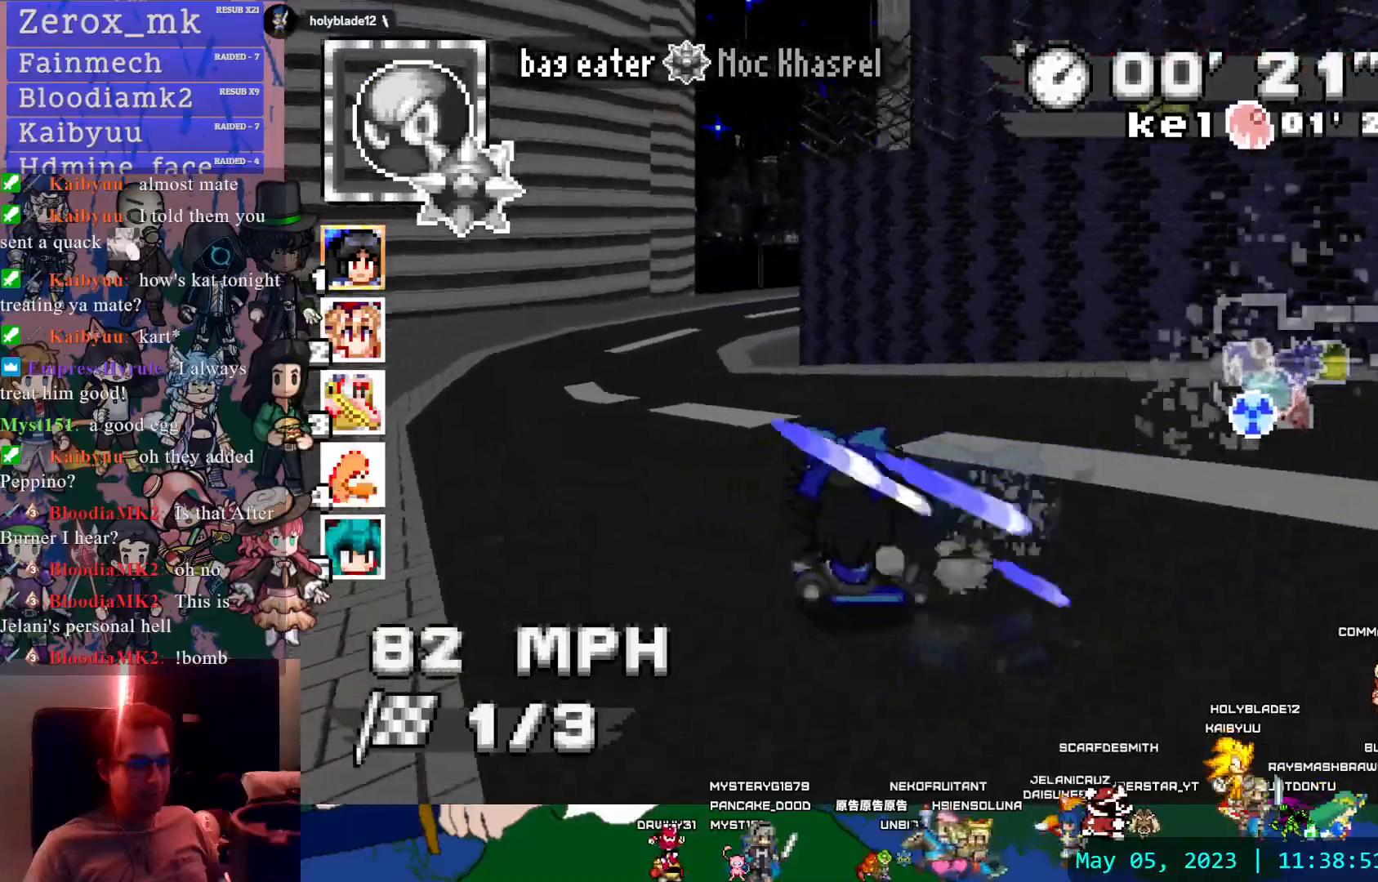
{"dt_ms": 500, "buttons": ["CROSS", "R1"], "left_stick": "down-right", "right_stick": "center", "events": [[283, "left_stick", "down-right"]]}
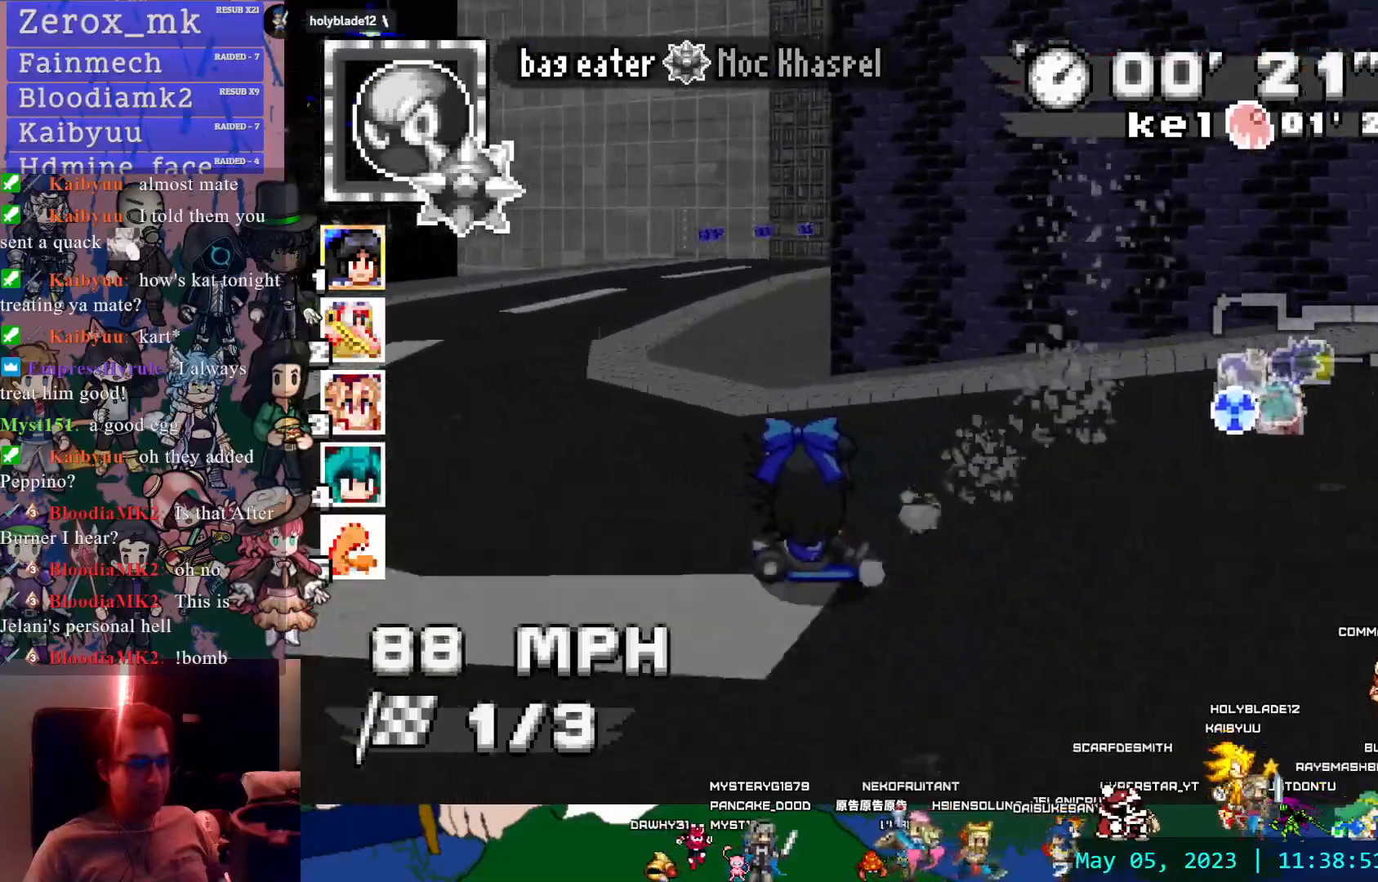
{"dt_ms": 500, "buttons": ["CROSS"], "left_stick": "up-left", "right_stick": "center", "events": [[83, "R1", "up"], [167, "left_stick", "center"], [450, "left_stick", "up-left"]]}
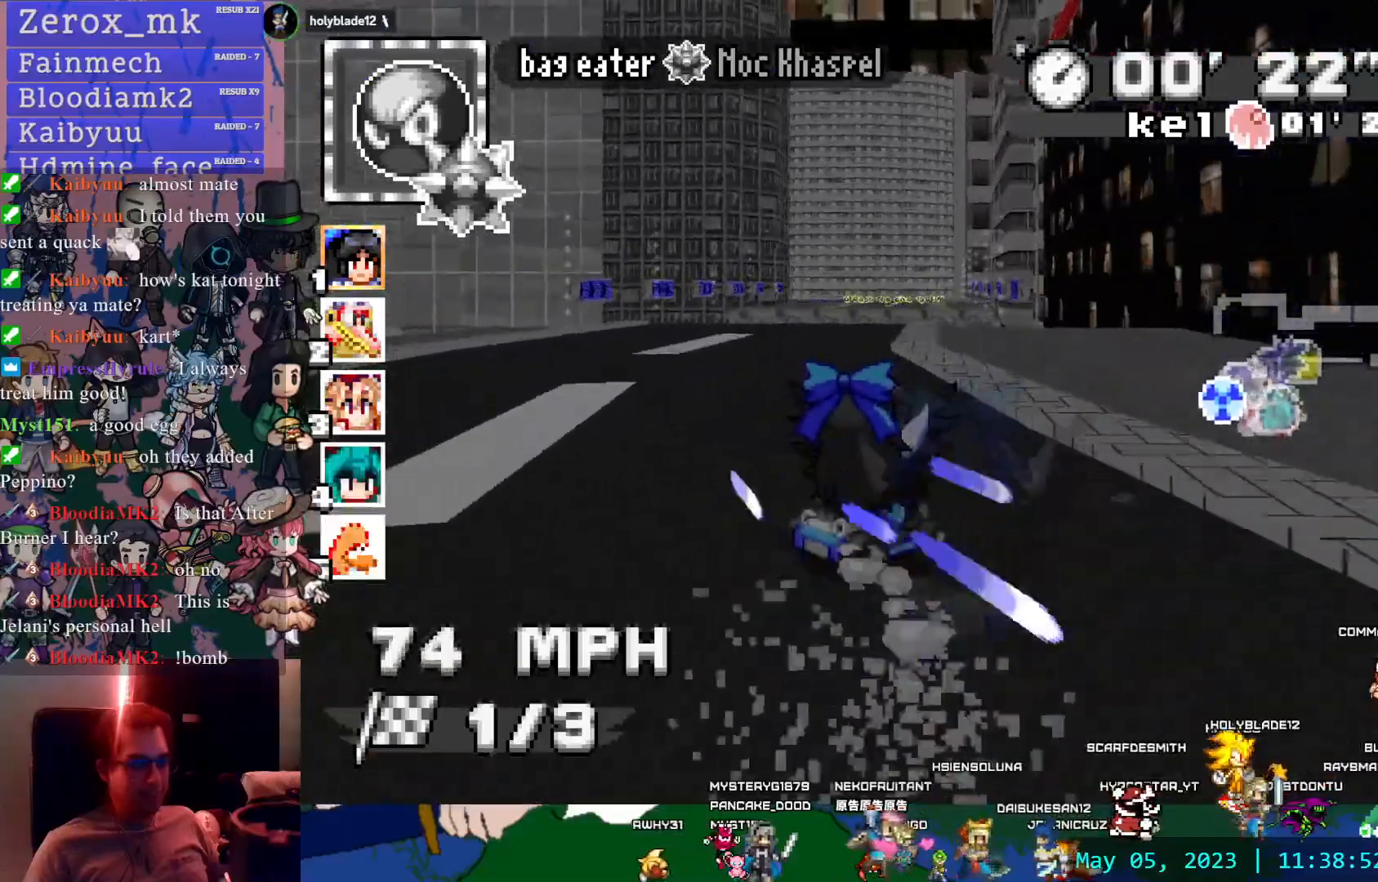
{"dt_ms": 500, "buttons": ["CROSS", "L1"], "left_stick": "down", "right_stick": "center", "events": [[67, "left_stick", "center"], [317, "left_stick", "down"], [483, "L1", "down"]]}
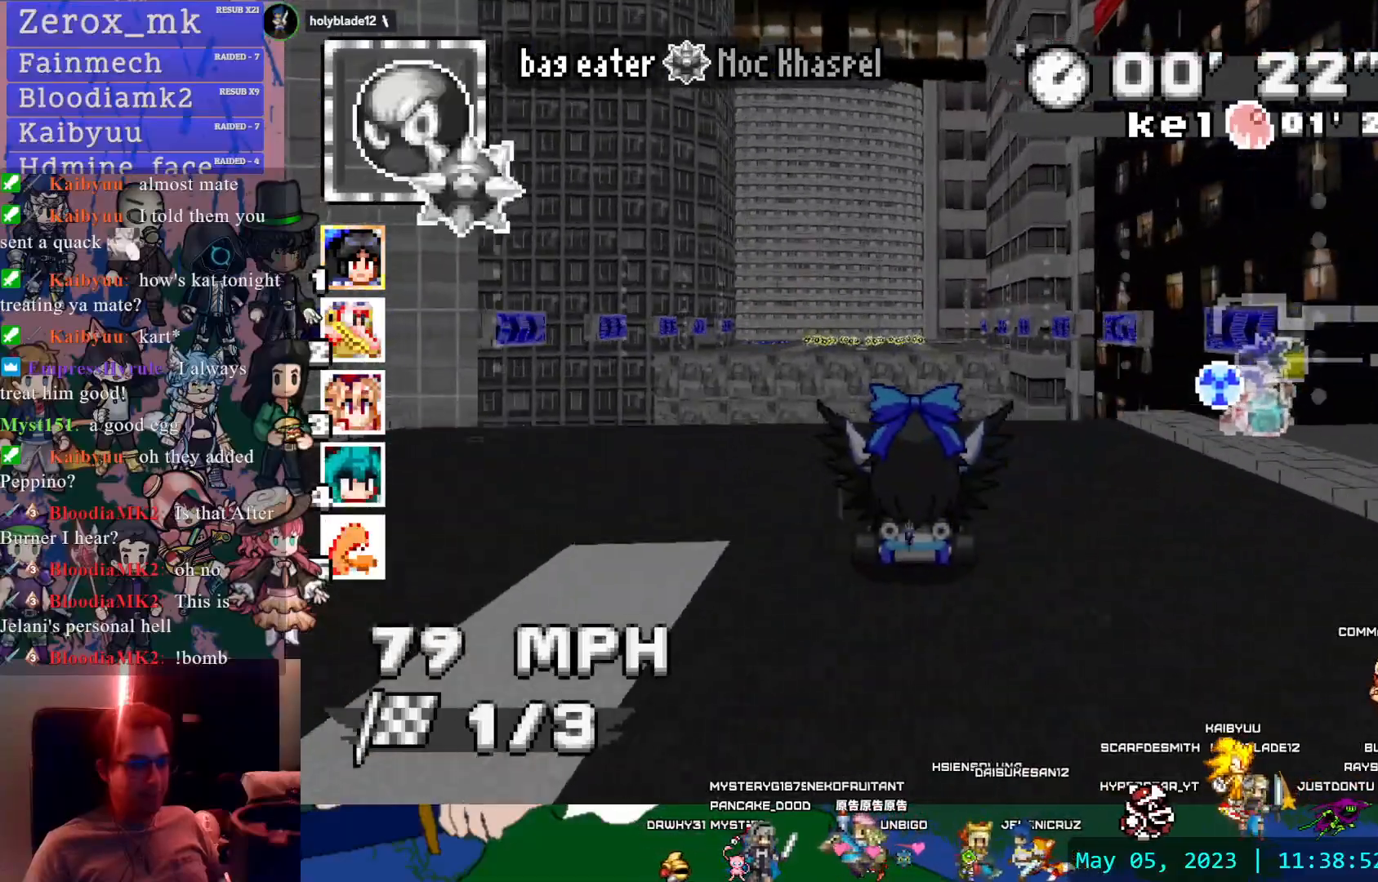
{"dt_ms": 500, "buttons": ["CROSS", "R1"], "left_stick": "left", "right_stick": "center", "events": [[83, "left_stick", "down-right"], [100, "L1", "up"], [133, "R1", "down"], [267, "left_stick", "right"], [367, "left_stick", "center"], [433, "left_stick", "left"]]}
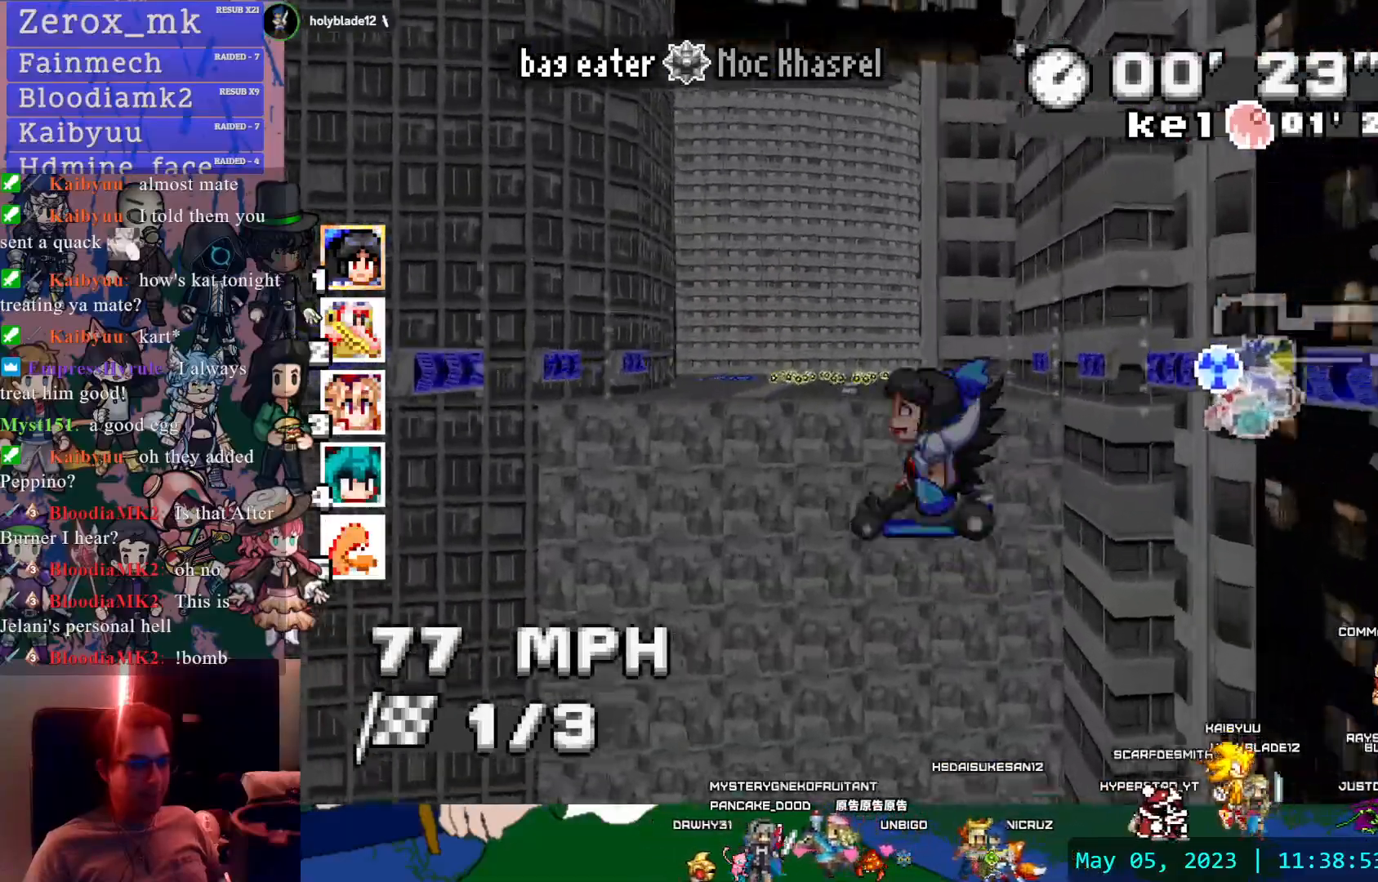
{"dt_ms": 500, "buttons": ["CROSS", "R1"], "left_stick": "right", "right_stick": "center", "events": [[33, "left_stick", "center"], [167, "left_stick", "right"]]}
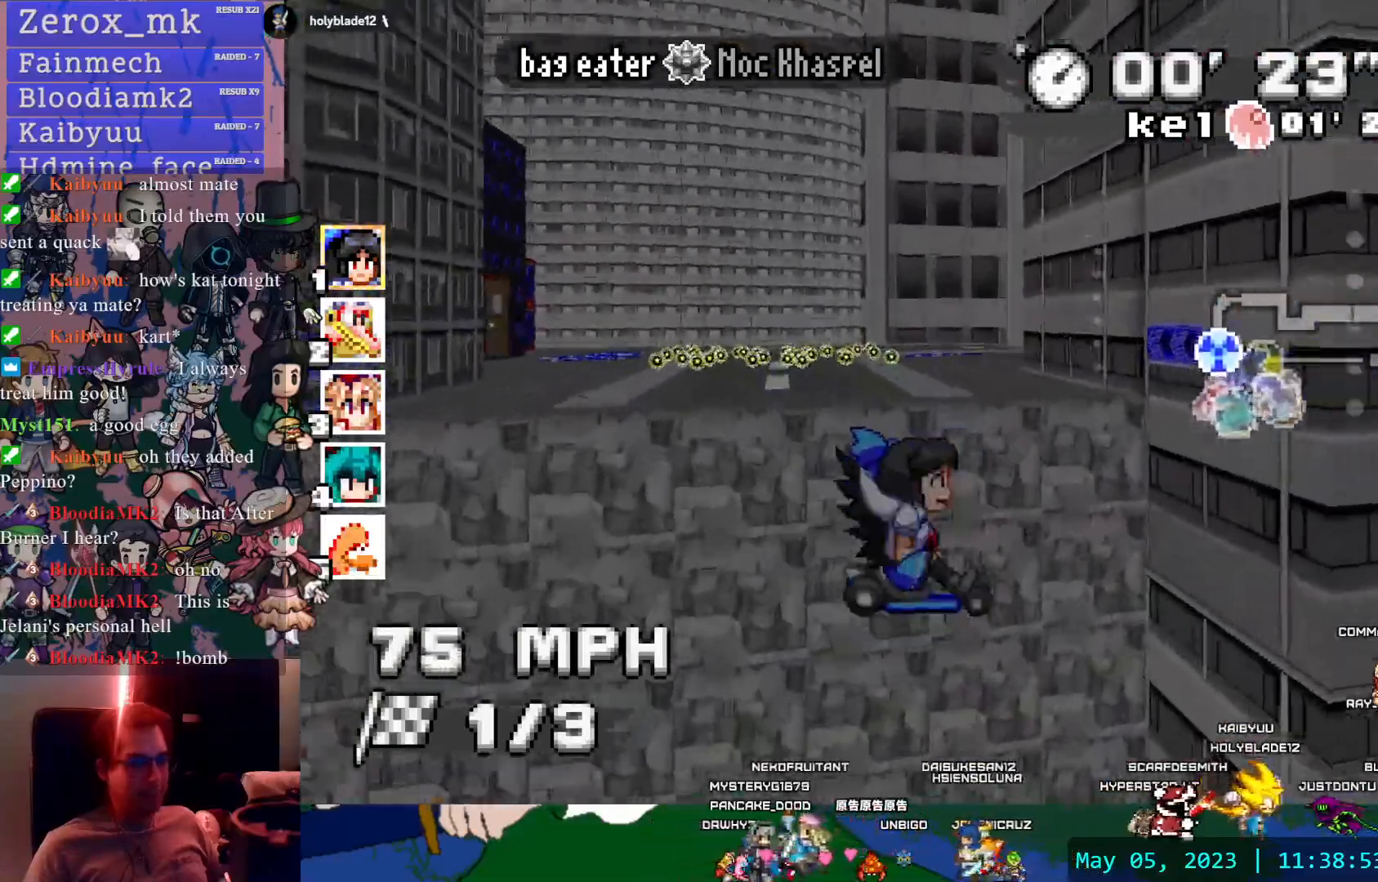
{"dt_ms": 500, "buttons": ["CROSS", "R1"], "left_stick": "right", "right_stick": "center", "events": []}
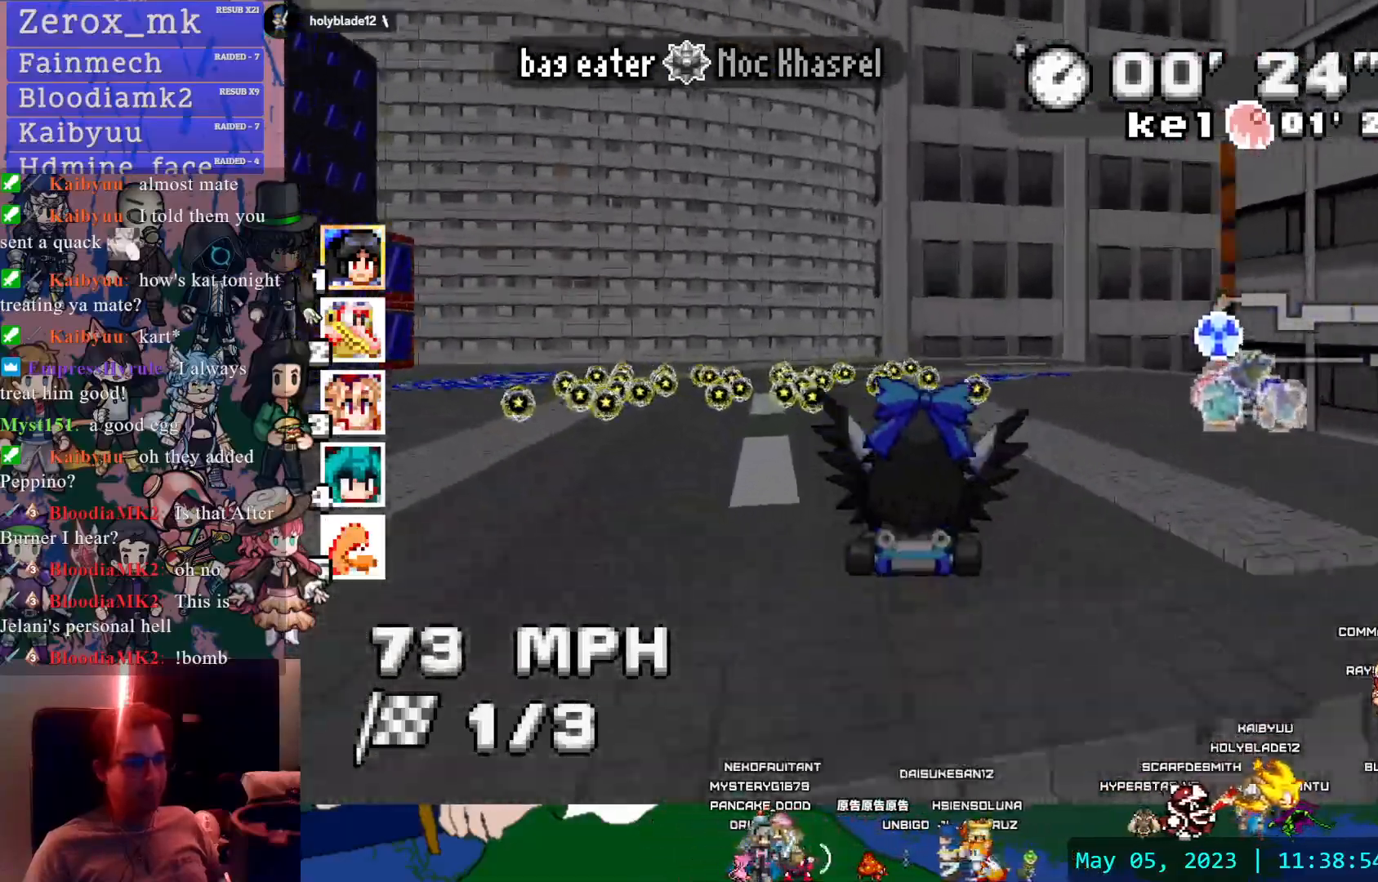
{"dt_ms": 500, "buttons": ["CROSS", "R1"], "left_stick": "right", "right_stick": "center", "events": []}
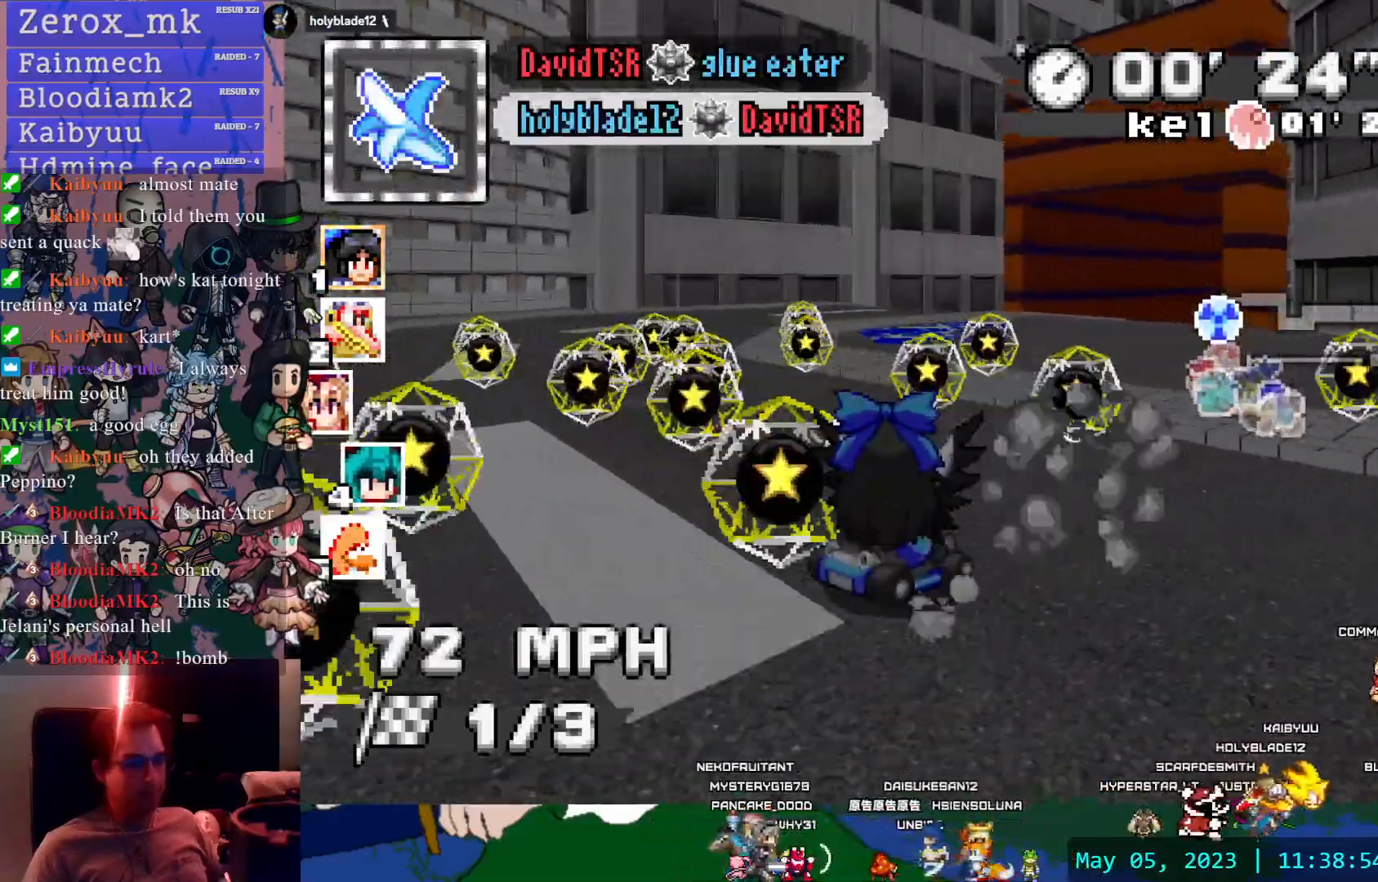
{"dt_ms": 500, "buttons": ["CROSS", "R1"], "left_stick": "right", "right_stick": "center", "events": [[200, "left_stick", "center"], [383, "left_stick", "right"]]}
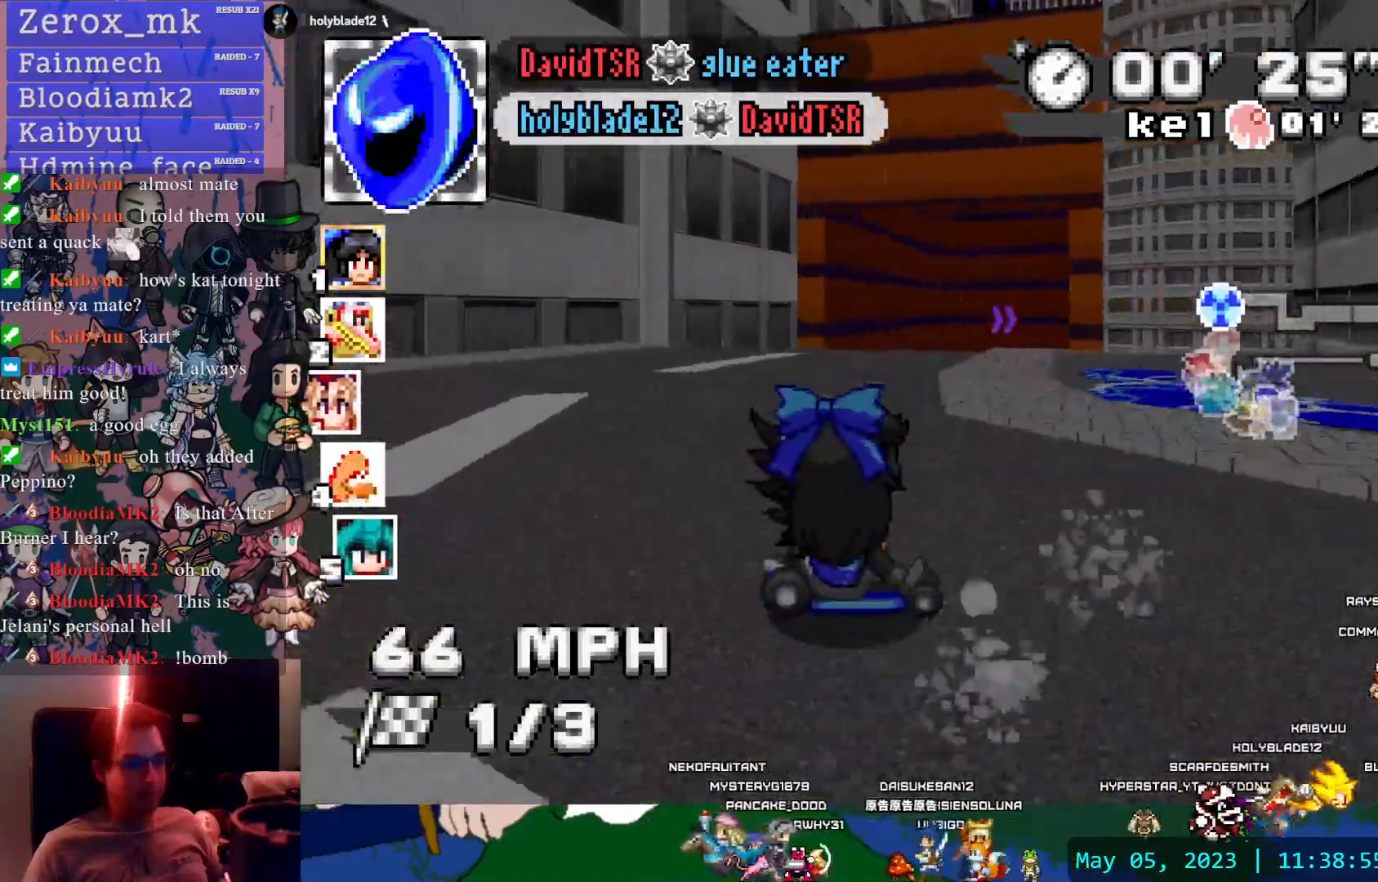
{"dt_ms": 500, "buttons": ["CROSS"], "left_stick": "left", "right_stick": "center", "events": [[383, "R1", "up"], [400, "left_stick", "left"]]}
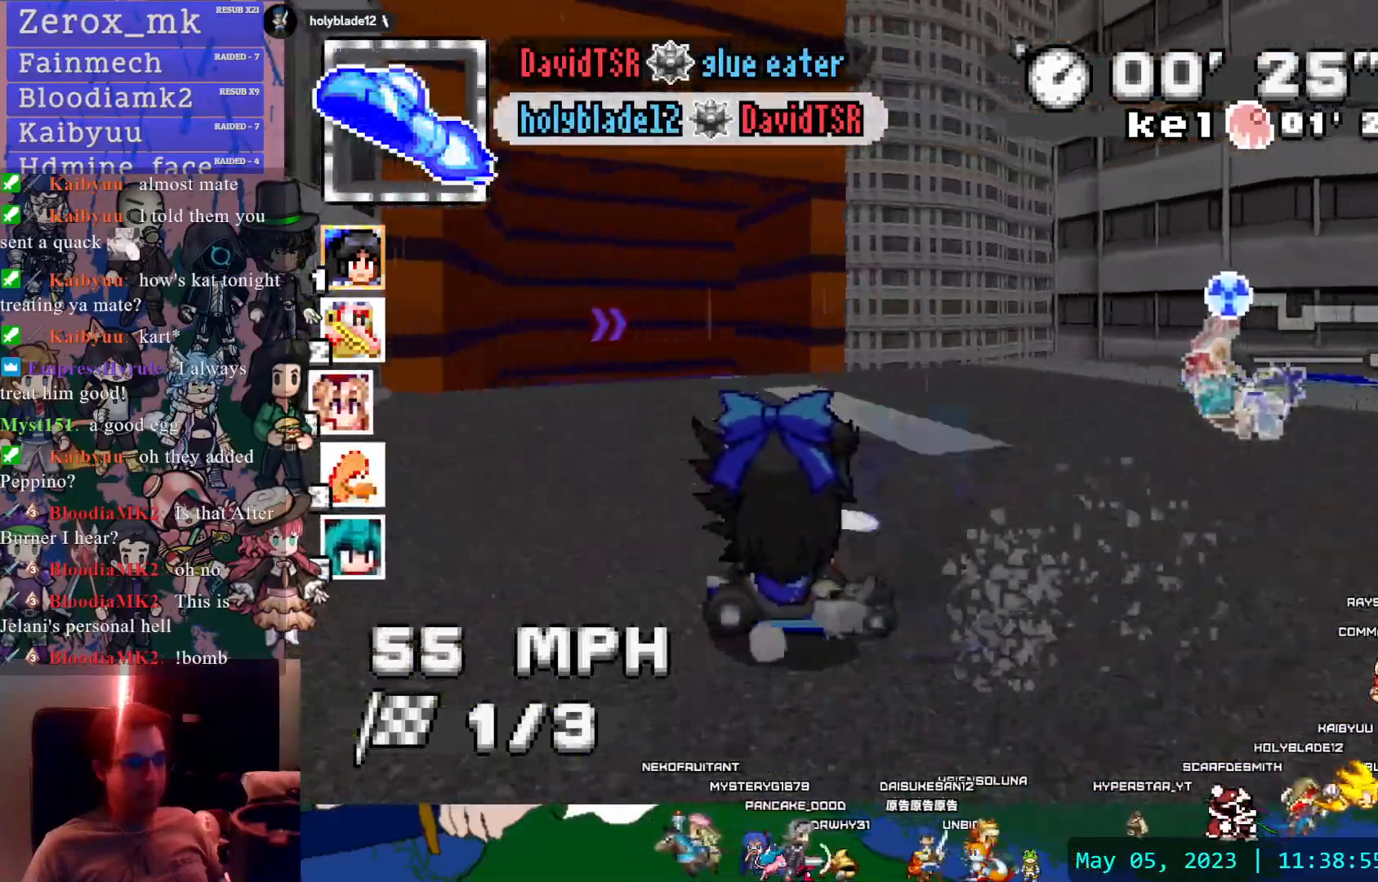
{"dt_ms": 500, "buttons": ["CROSS"], "left_stick": "center", "right_stick": "center", "events": [[217, "left_stick", "center"]]}
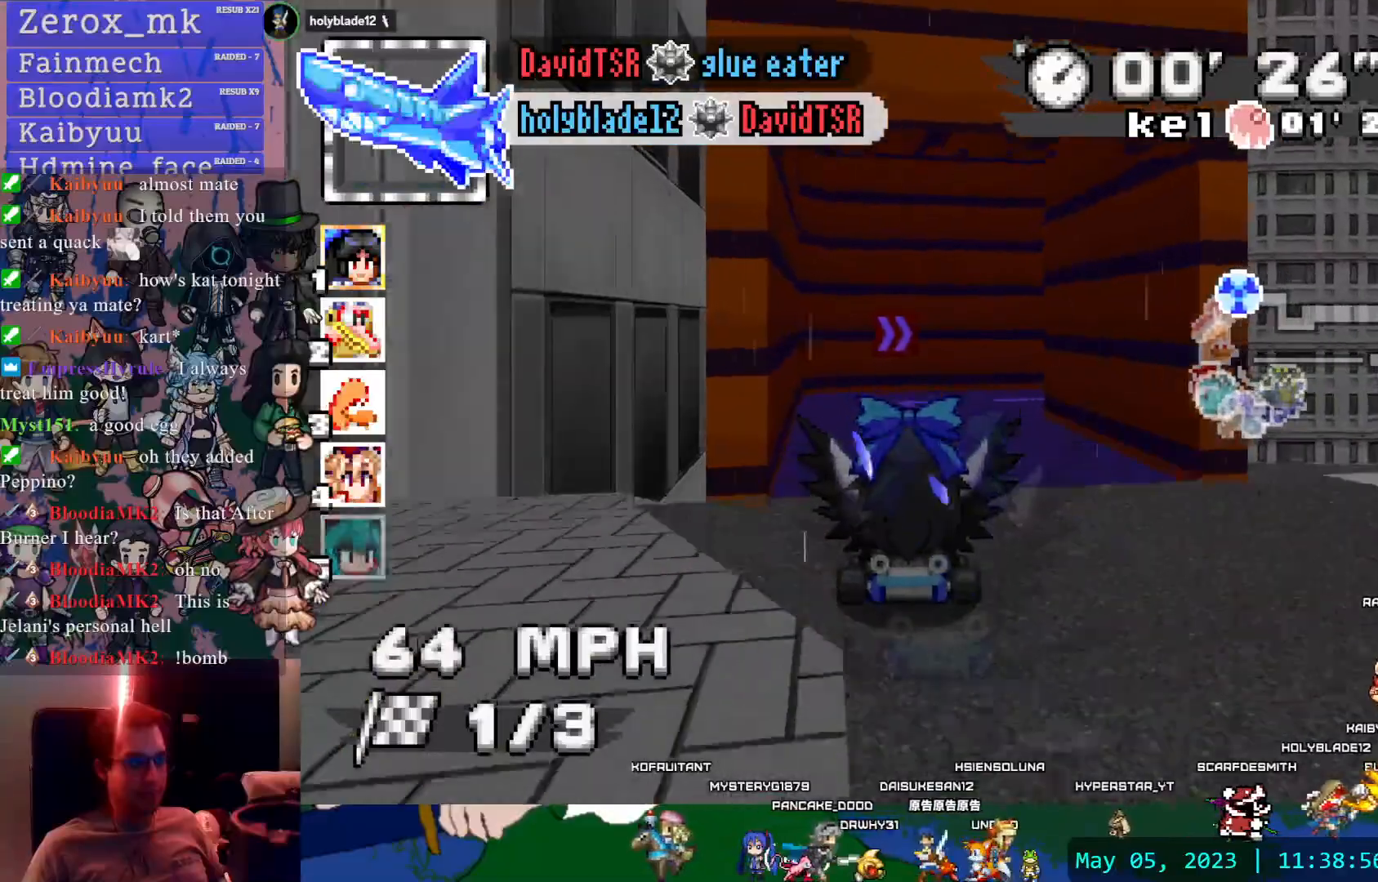
{"dt_ms": 500, "buttons": ["CROSS"], "left_stick": "down-right", "right_stick": "center", "events": [[267, "left_stick", "down-right"]]}
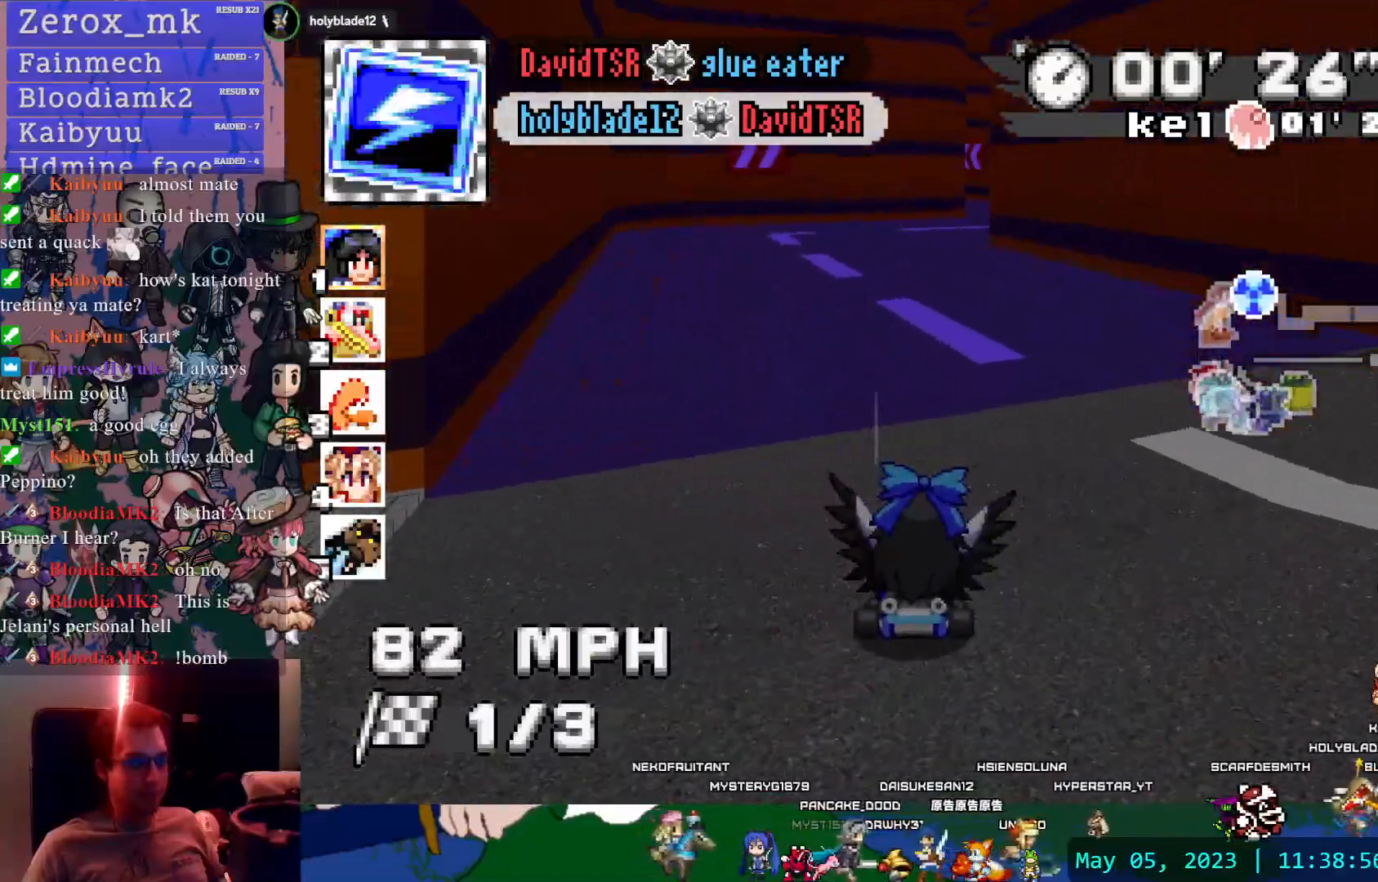
{"dt_ms": 500, "buttons": ["CROSS", "R1"], "left_stick": "left", "right_stick": "center", "events": [[117, "left_stick", "center"], [217, "left_stick", "left"], [233, "R1", "down"]]}